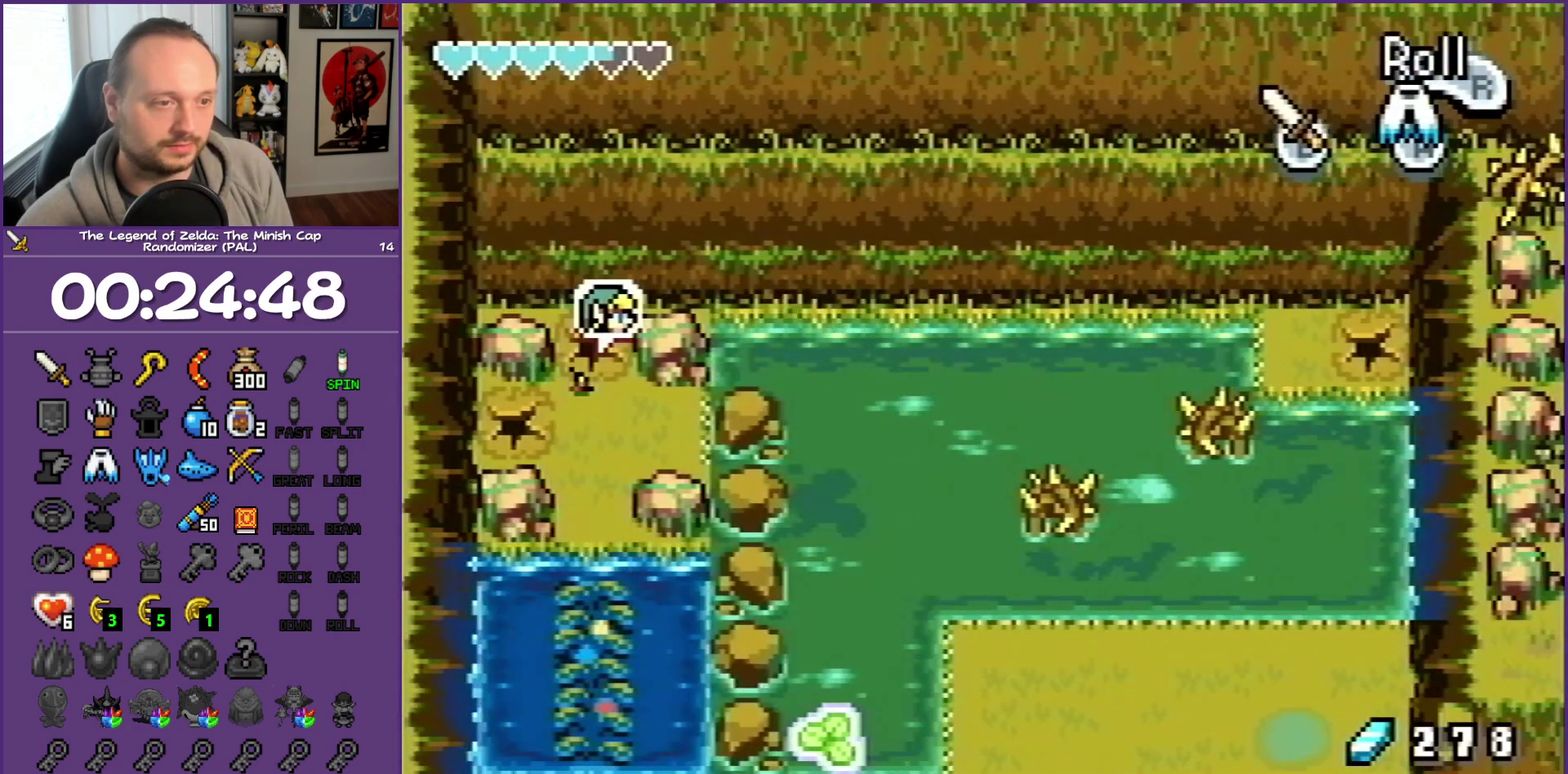
Gameplay with a controller (Nintendo layout); each line is a JSON object with the inputs held at the frame after it. "events" lists button and stick changes between this image and that frame as [ms after this image, input, new state], when the widget could be followed in between. Not read: L3 R3.
{"buttons": [], "events": [[100, "DPAD_RIGHT", "up"], [383, "DPAD_UP", "up"]]}
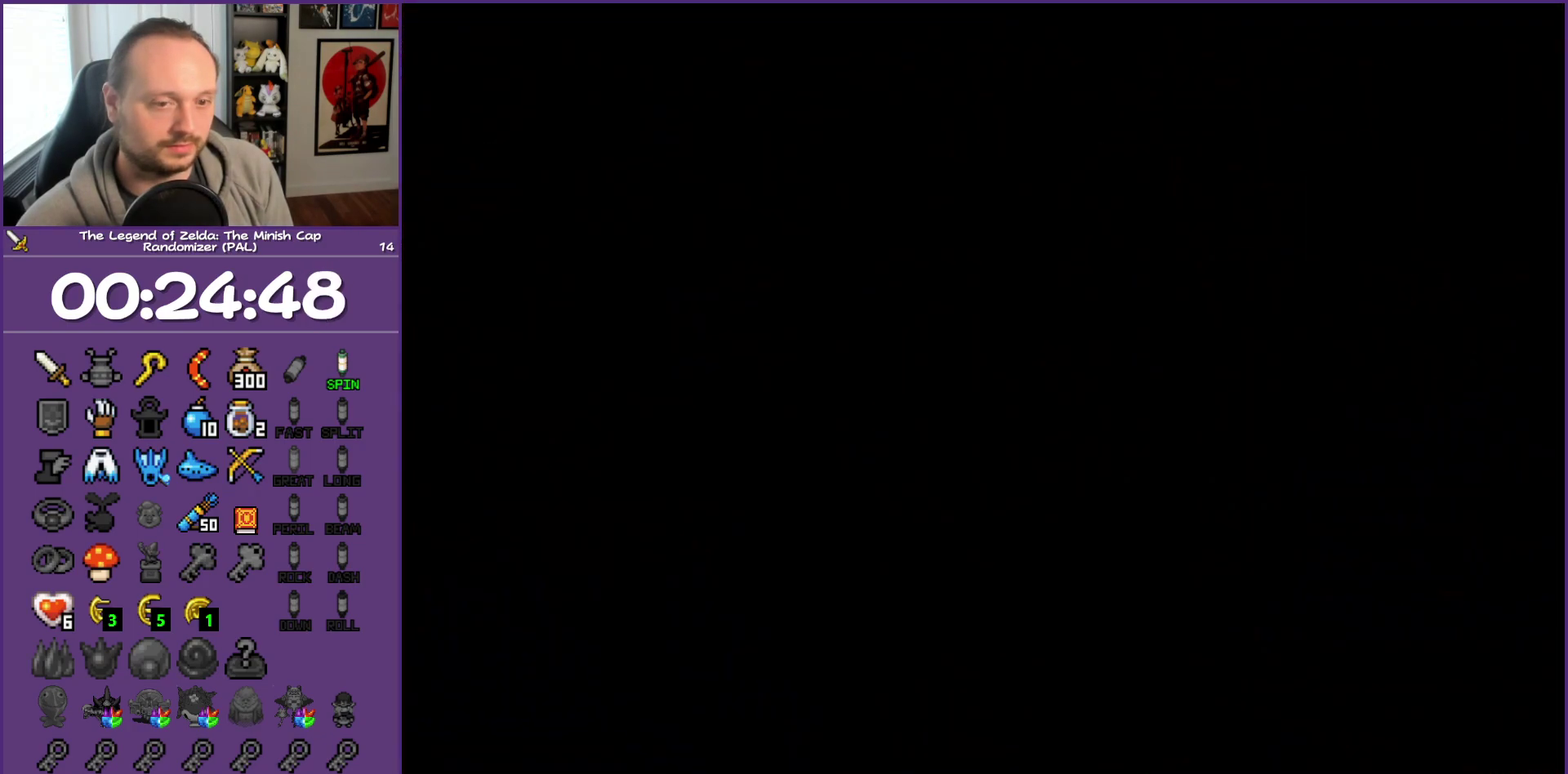
{"buttons": [], "events": []}
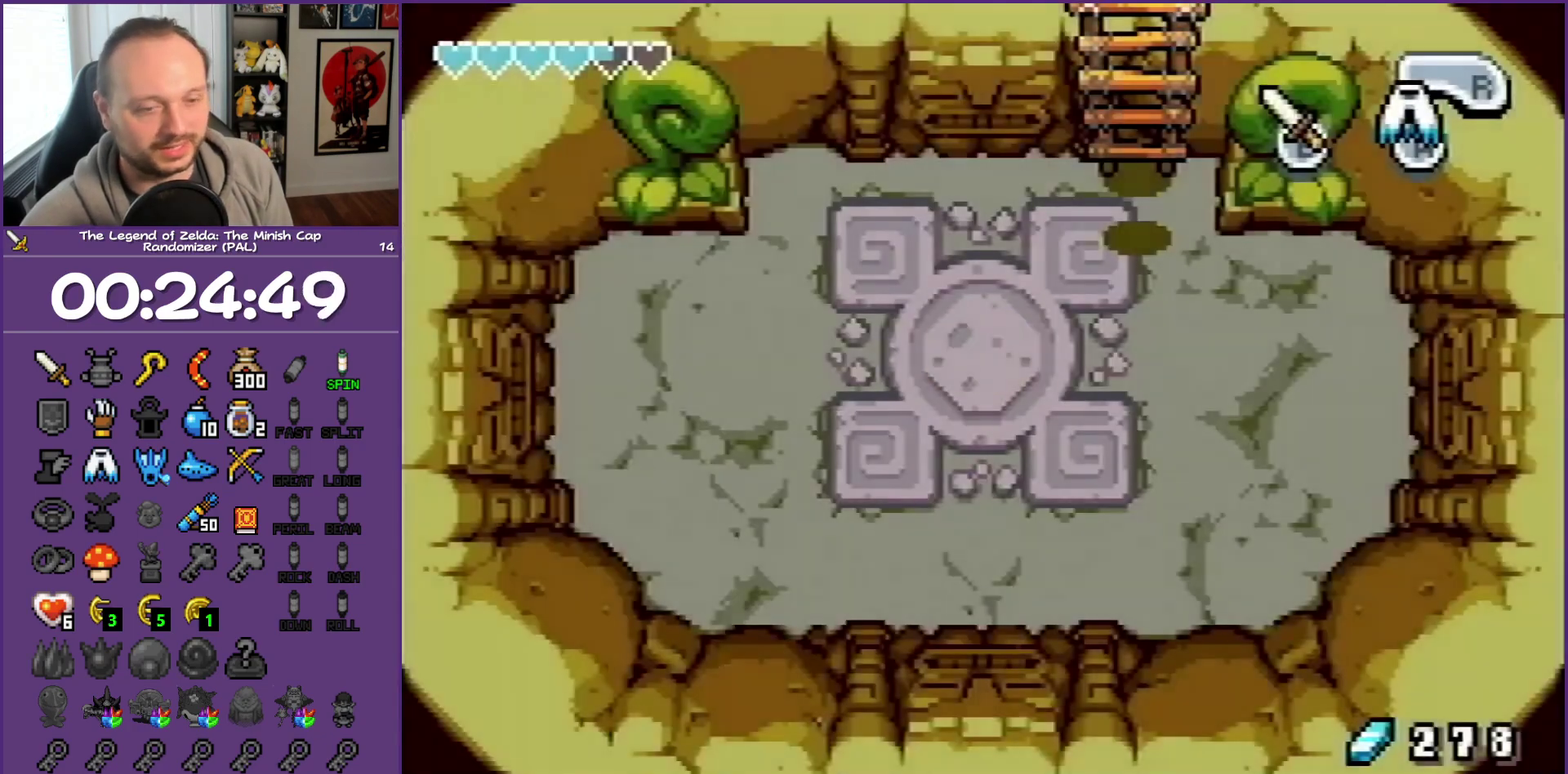
{"buttons": ["DPAD_DOWN", "DPAD_LEFT"], "events": [[167, "DPAD_LEFT", "down"], [433, "DPAD_DOWN", "down"]]}
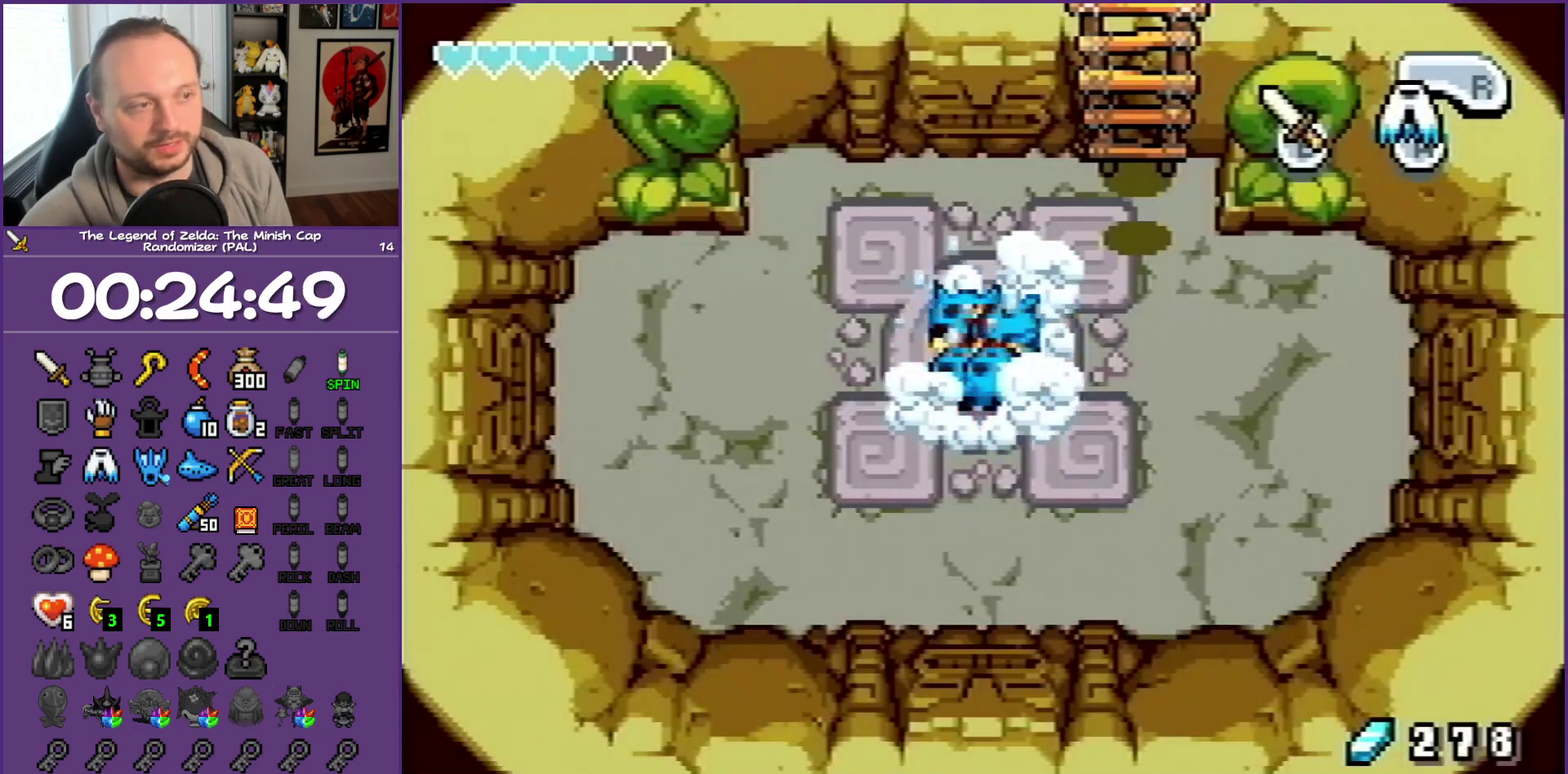
{"buttons": ["DPAD_DOWN", "DPAD_LEFT"], "events": []}
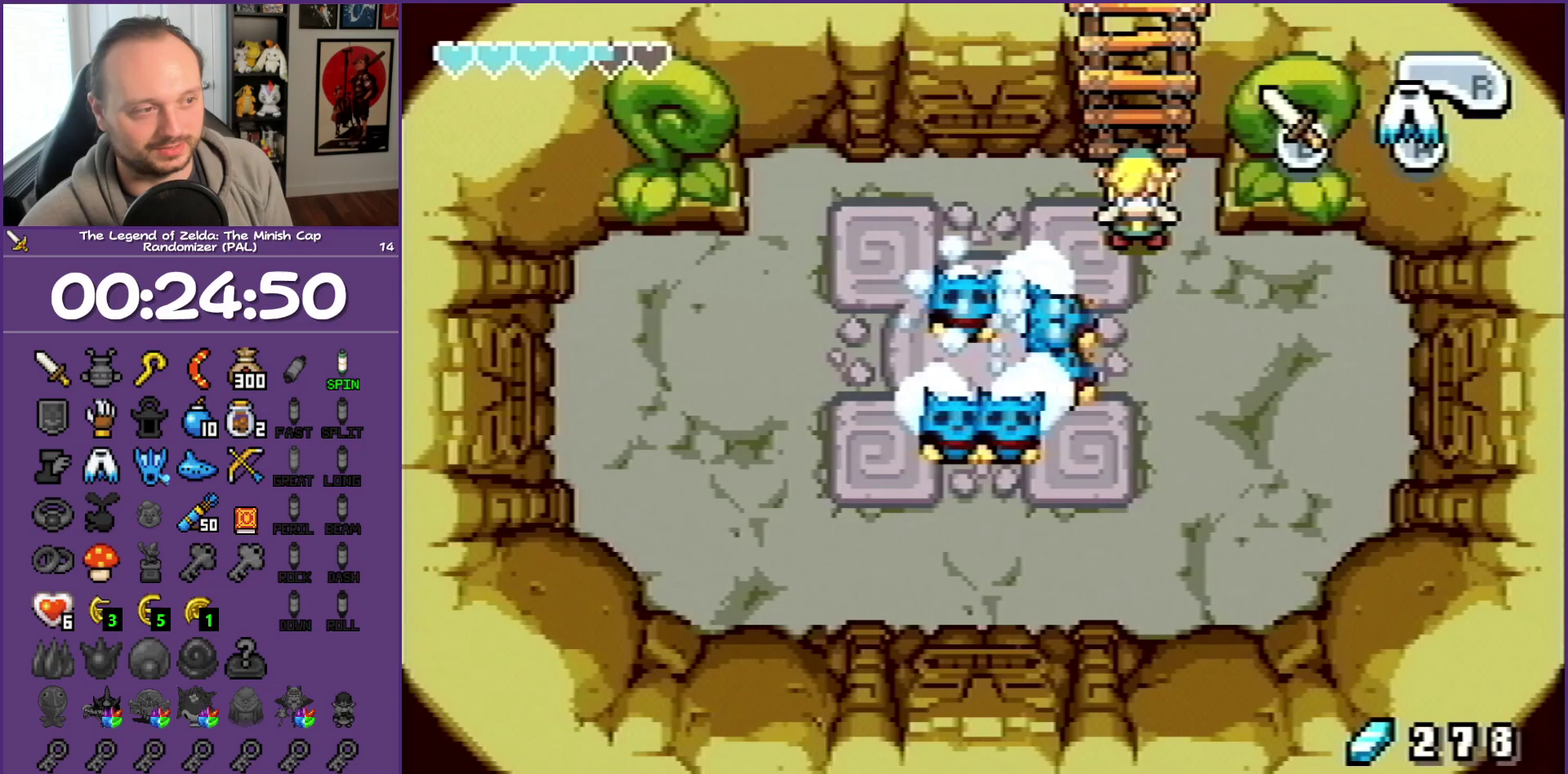
{"buttons": ["DPAD_DOWN", "DPAD_LEFT"], "events": [[317, "B", "down"], [383, "B", "up"]]}
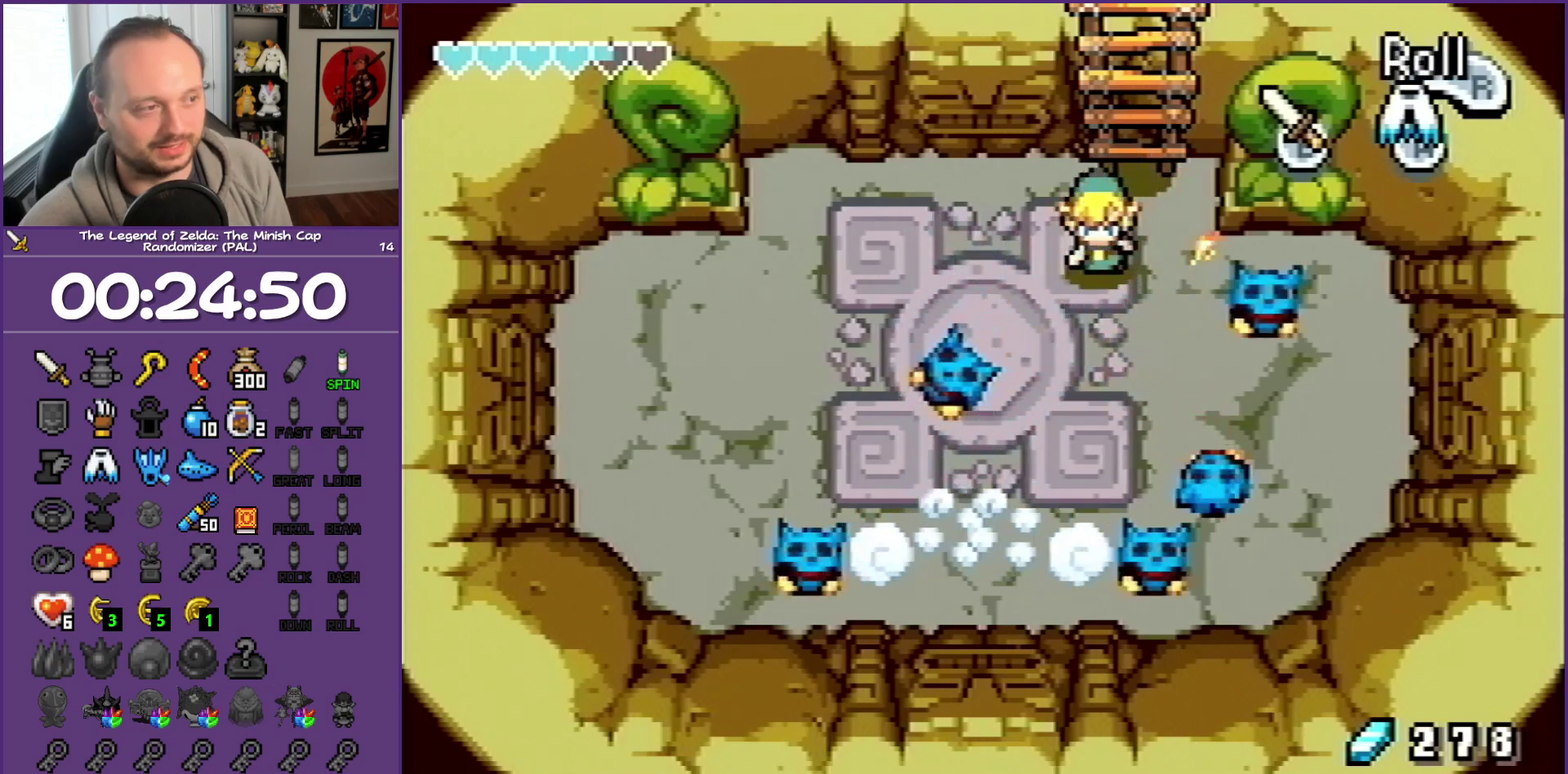
{"buttons": ["DPAD_DOWN", "DPAD_LEFT"], "events": [[67, "B", "down"], [67, "DPAD_LEFT", "up"], [267, "B", "up"], [317, "DPAD_LEFT", "down"]]}
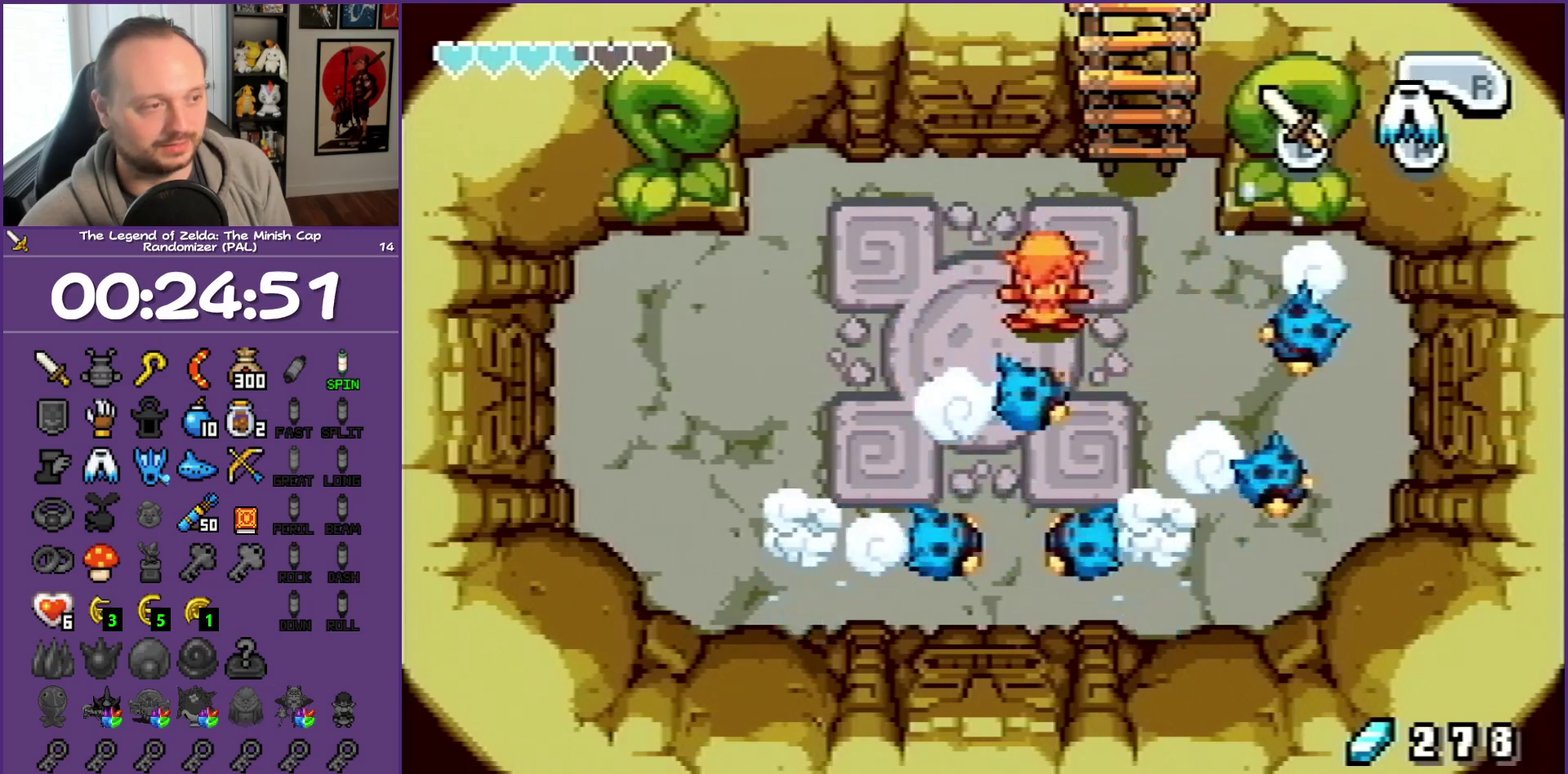
{"buttons": ["DPAD_DOWN"], "events": [[50, "B", "down"], [50, "DPAD_LEFT", "up"], [483, "B", "up"]]}
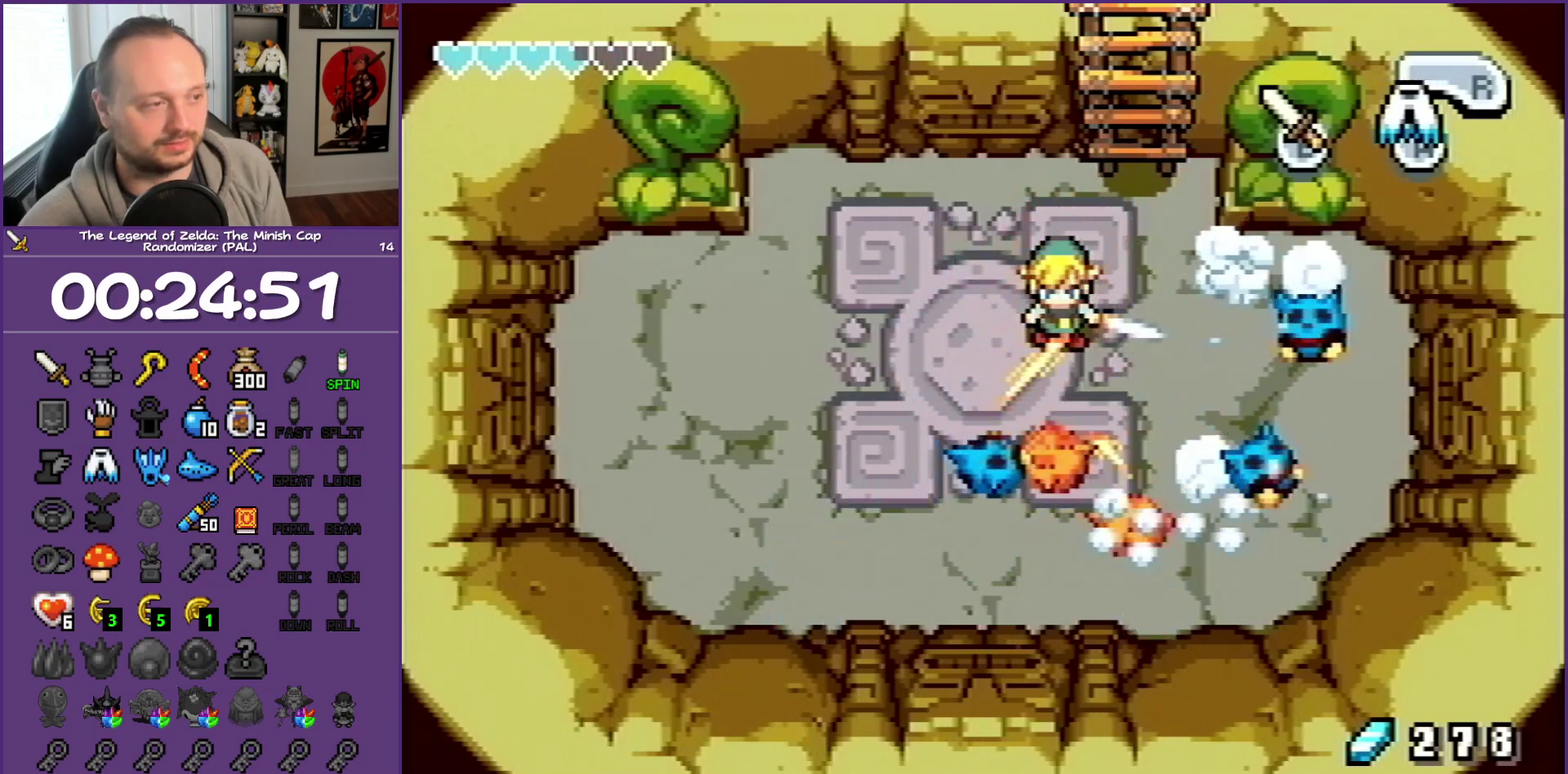
{"buttons": ["DPAD_DOWN"], "events": [[217, "B", "down"], [450, "B", "up"]]}
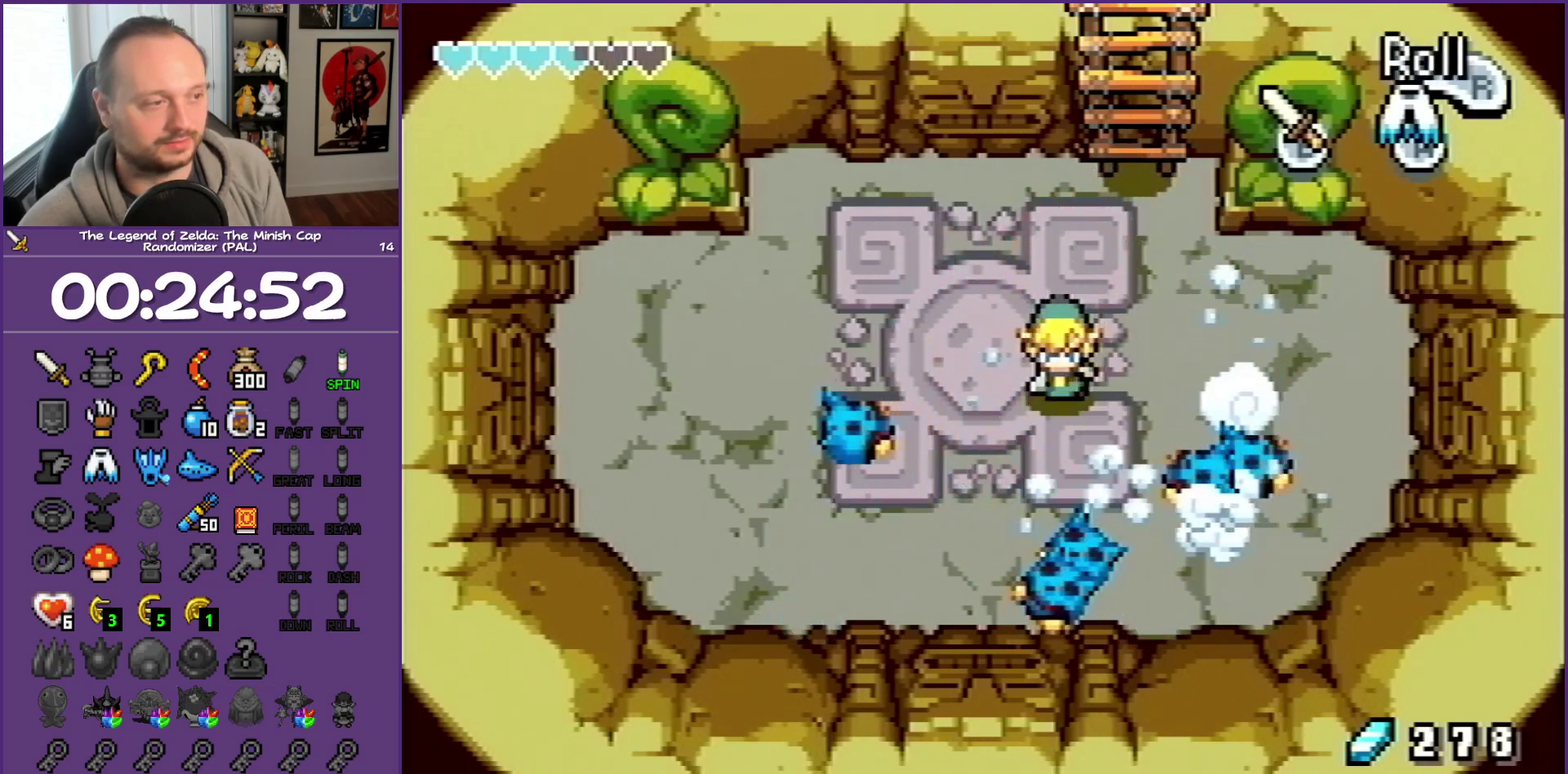
{"buttons": ["DPAD_DOWN"], "events": [[200, "B", "down"], [317, "B", "up"]]}
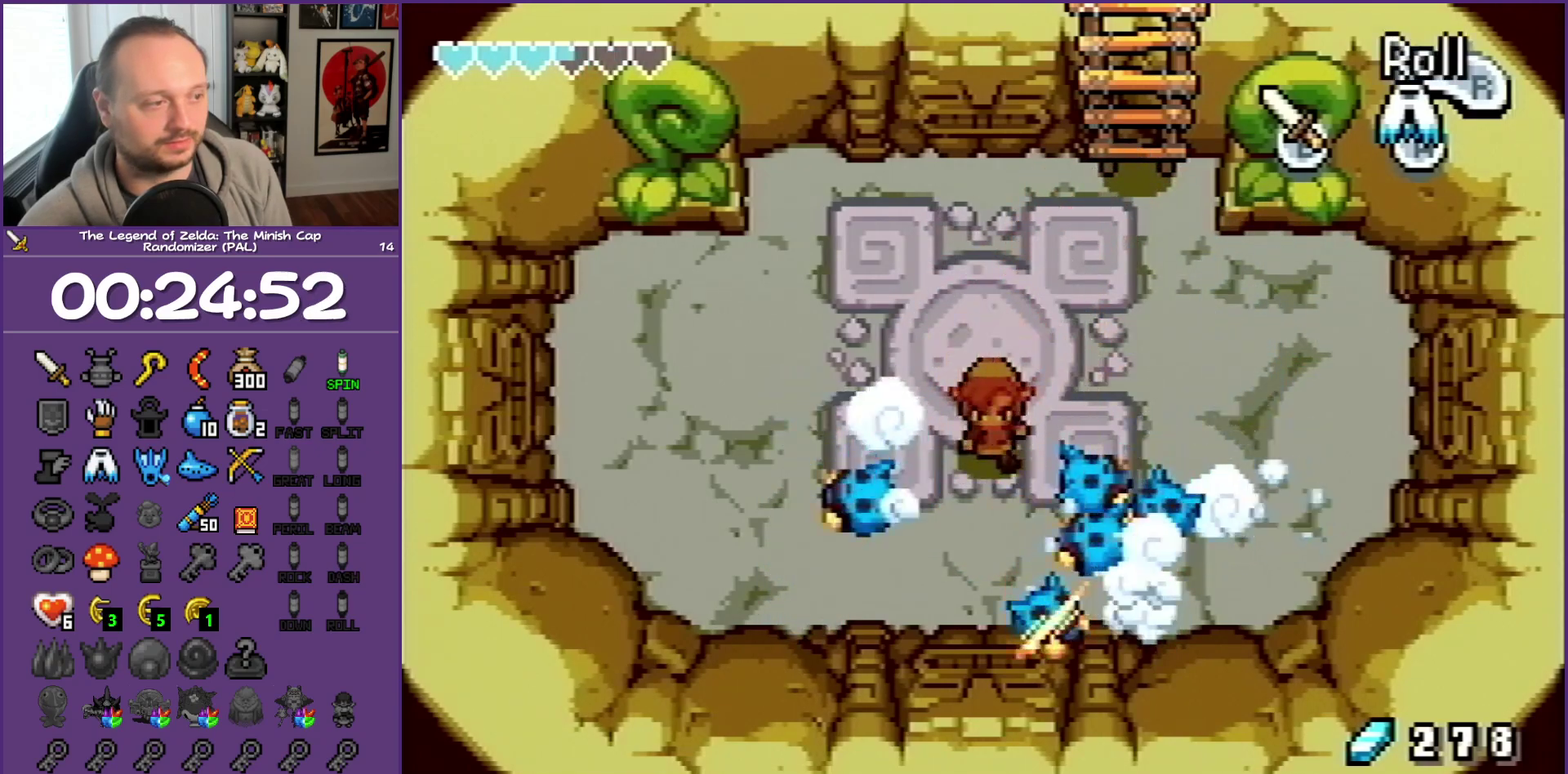
{"buttons": ["B", "DPAD_DOWN", "DPAD_RIGHT"], "events": [[17, "B", "down"], [200, "B", "up"], [200, "DPAD_RIGHT", "down"], [417, "B", "down"]]}
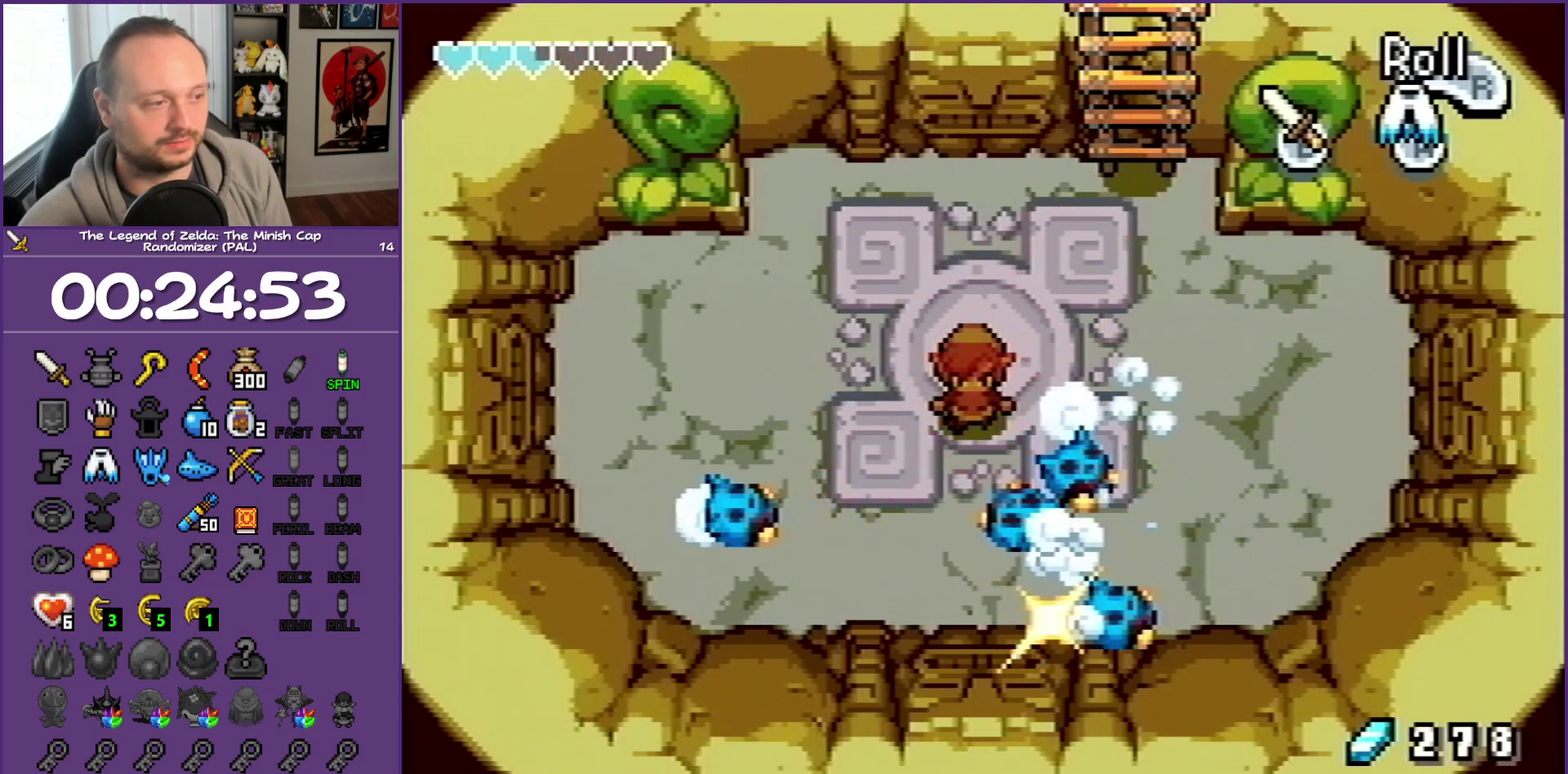
{"buttons": ["B", "DPAD_DOWN"], "events": [[133, "B", "up"], [233, "B", "down"], [350, "B", "up"], [350, "DPAD_RIGHT", "up"], [467, "B", "down"]]}
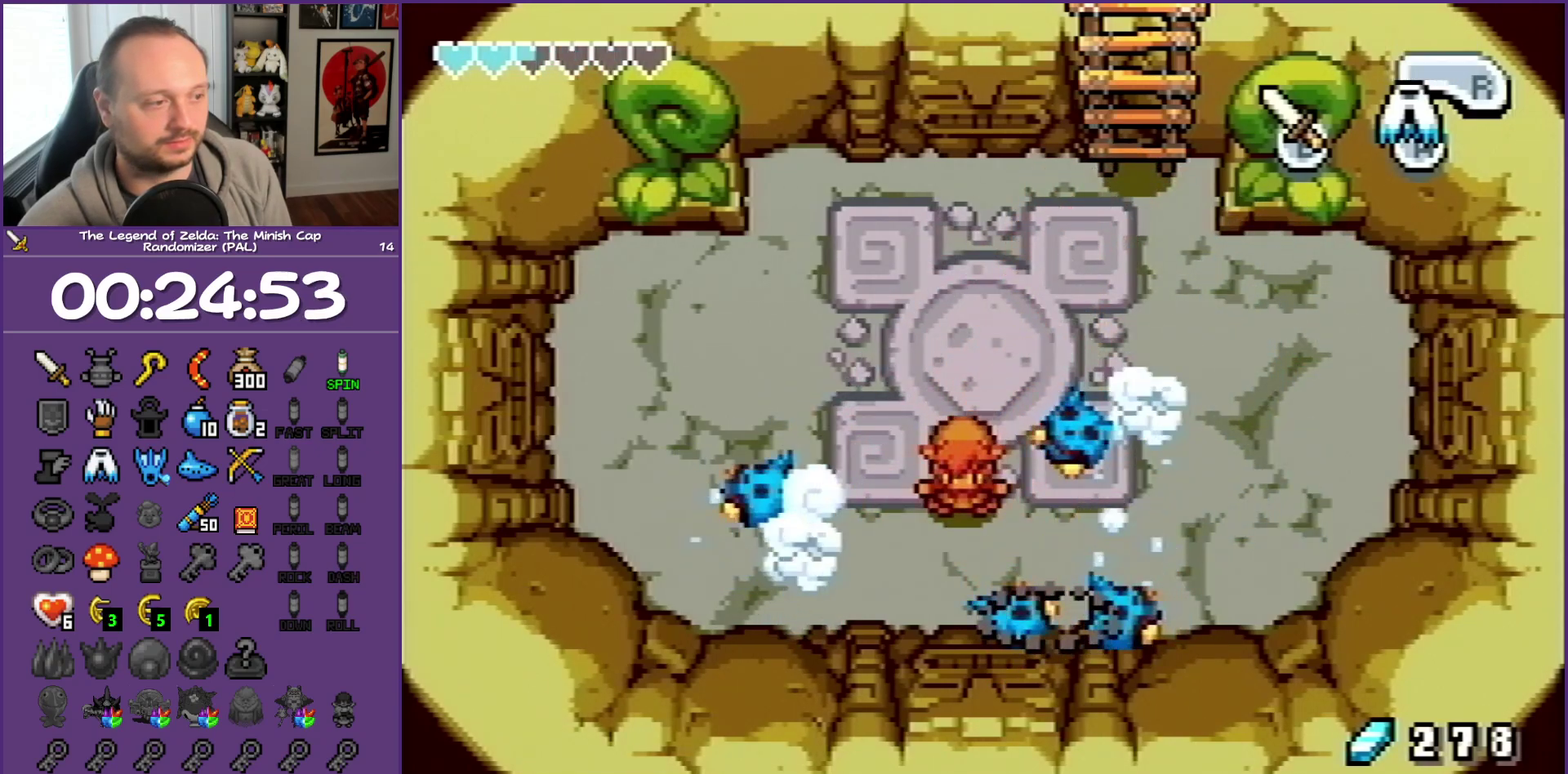
{"buttons": ["DPAD_UP", "DPAD_RIGHT"], "events": [[50, "DPAD_RIGHT", "down"], [200, "B", "up"], [250, "DPAD_DOWN", "up"], [367, "B", "down"], [367, "DPAD_UP", "down"], [483, "B", "up"]]}
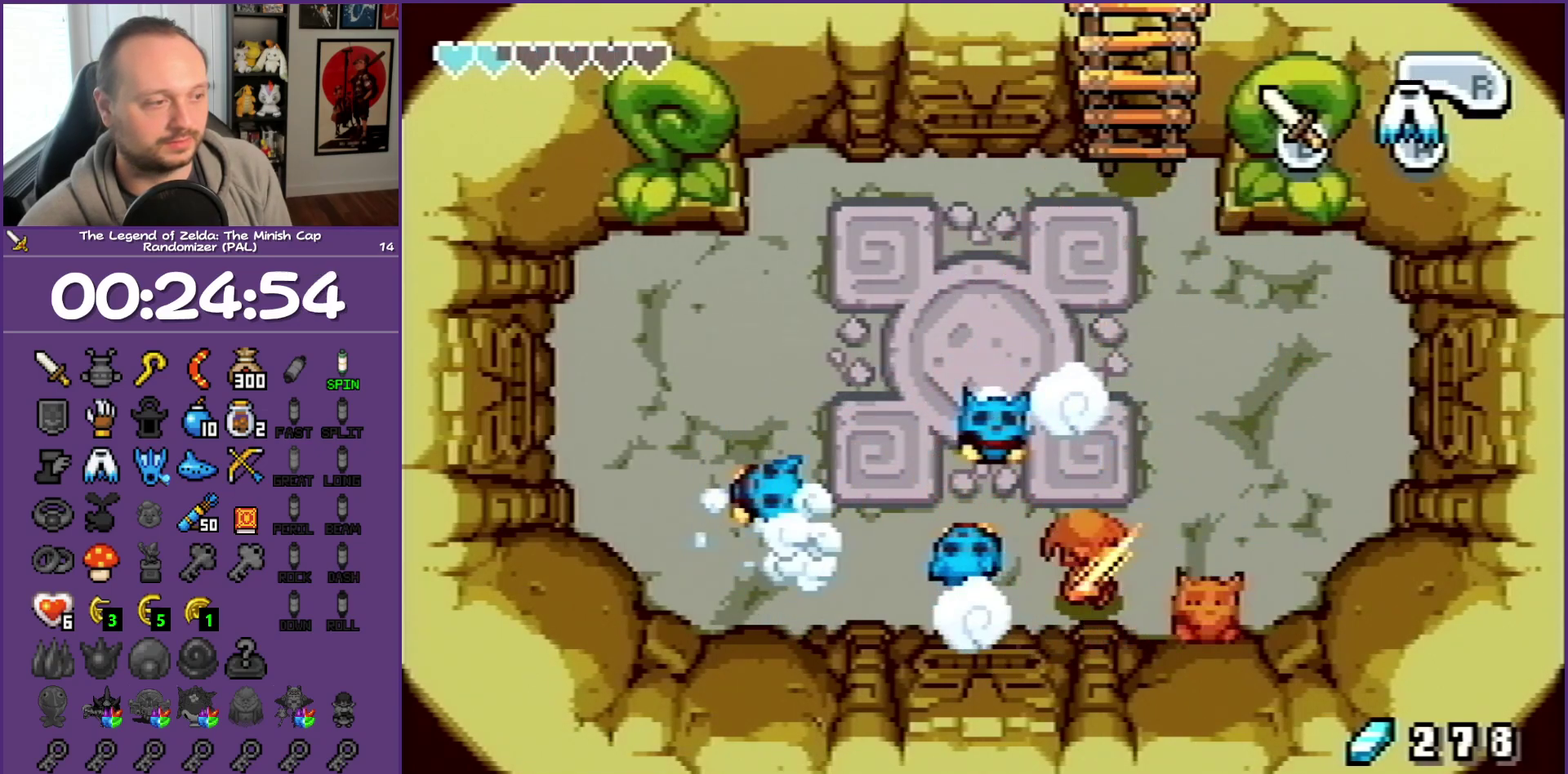
{"buttons": ["B", "DPAD_LEFT"], "events": [[100, "B", "down"], [167, "DPAD_RIGHT", "up"], [333, "DPAD_LEFT", "down"], [333, "DPAD_UP", "up"]]}
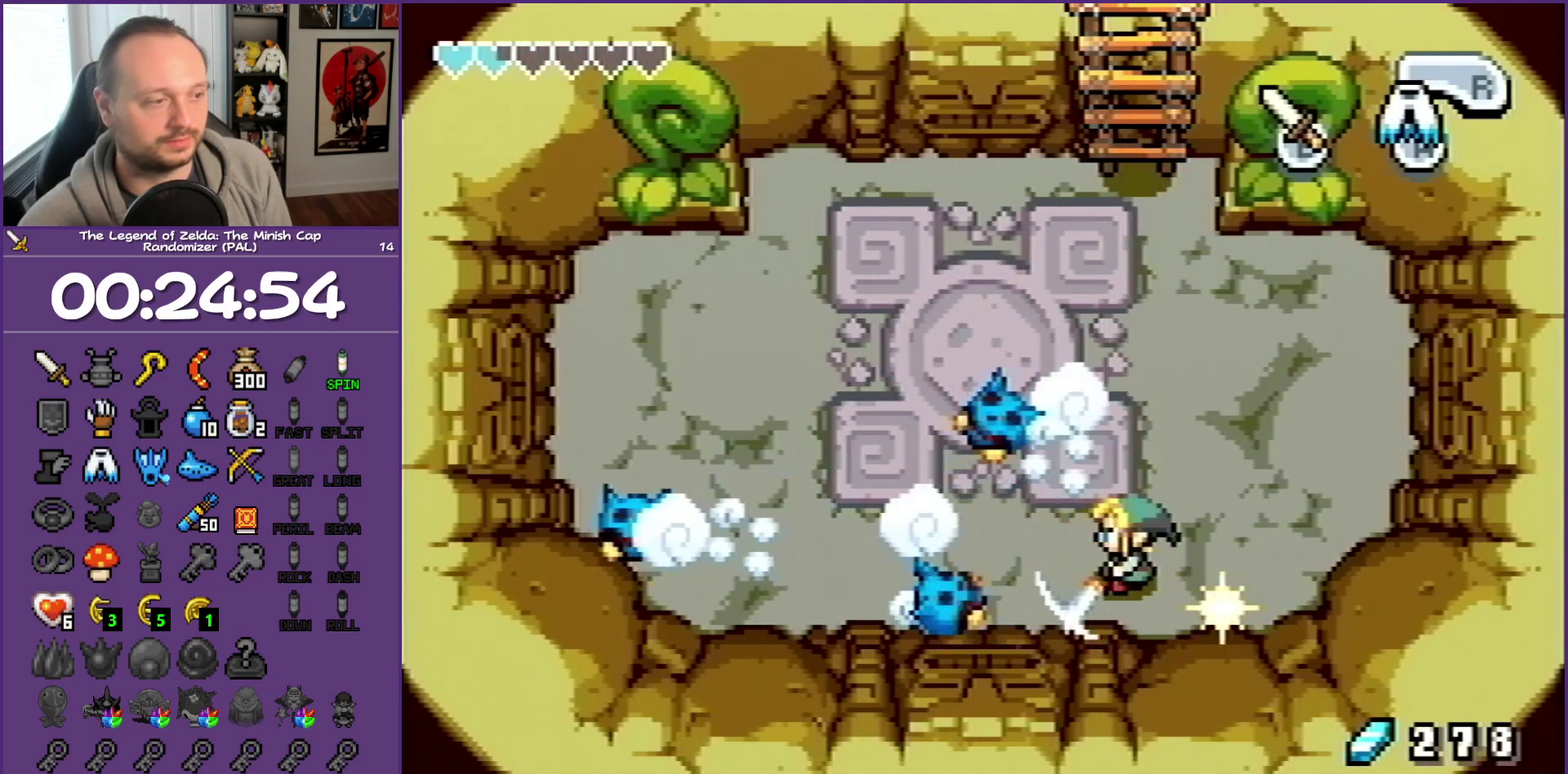
{"buttons": ["DPAD_LEFT"], "events": [[50, "B", "up"], [167, "B", "down"], [333, "B", "up"], [417, "B", "down"], [483, "B", "up"]]}
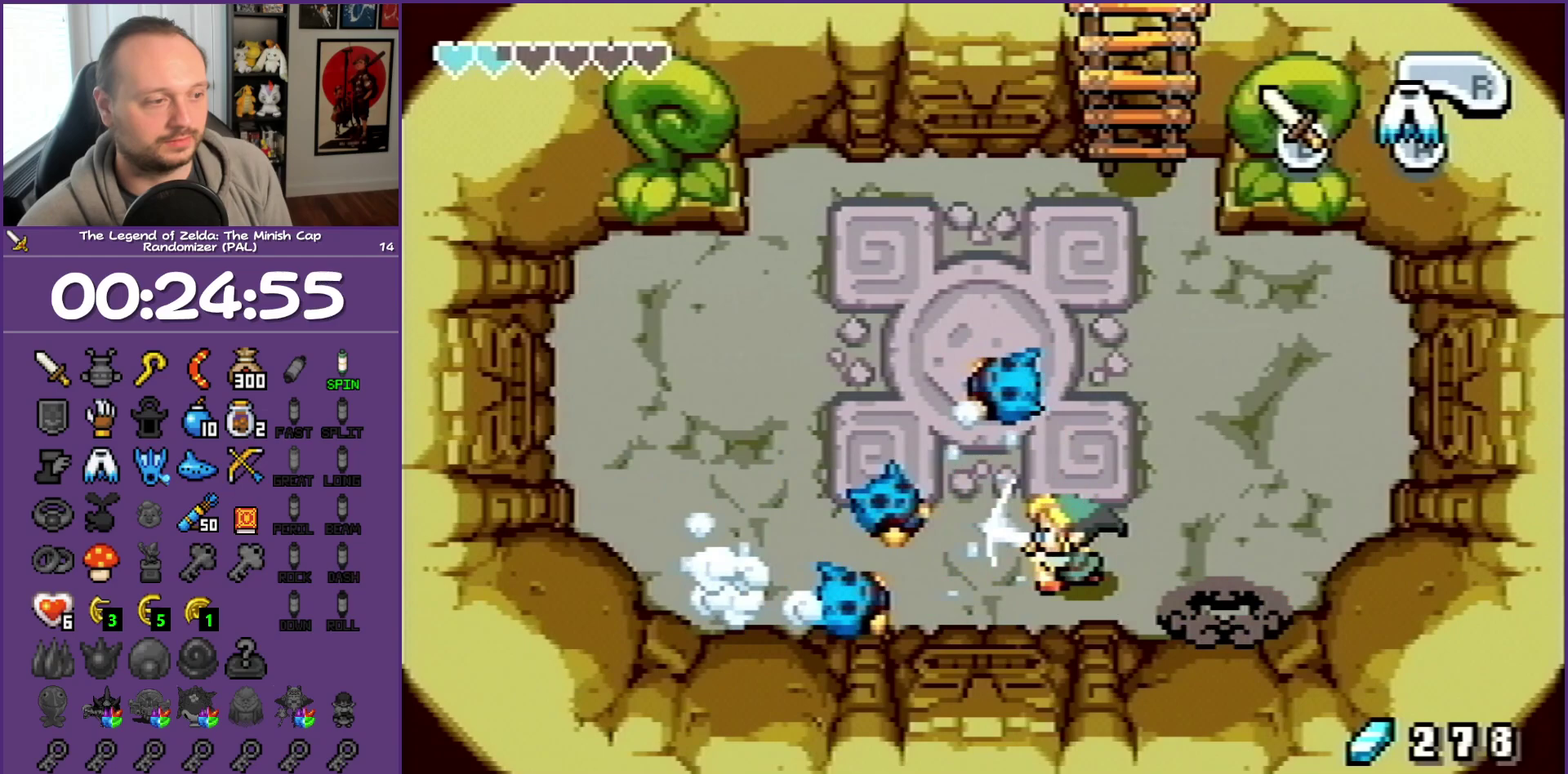
{"buttons": ["DPAD_LEFT"], "events": [[333, "B", "down"], [400, "B", "up"]]}
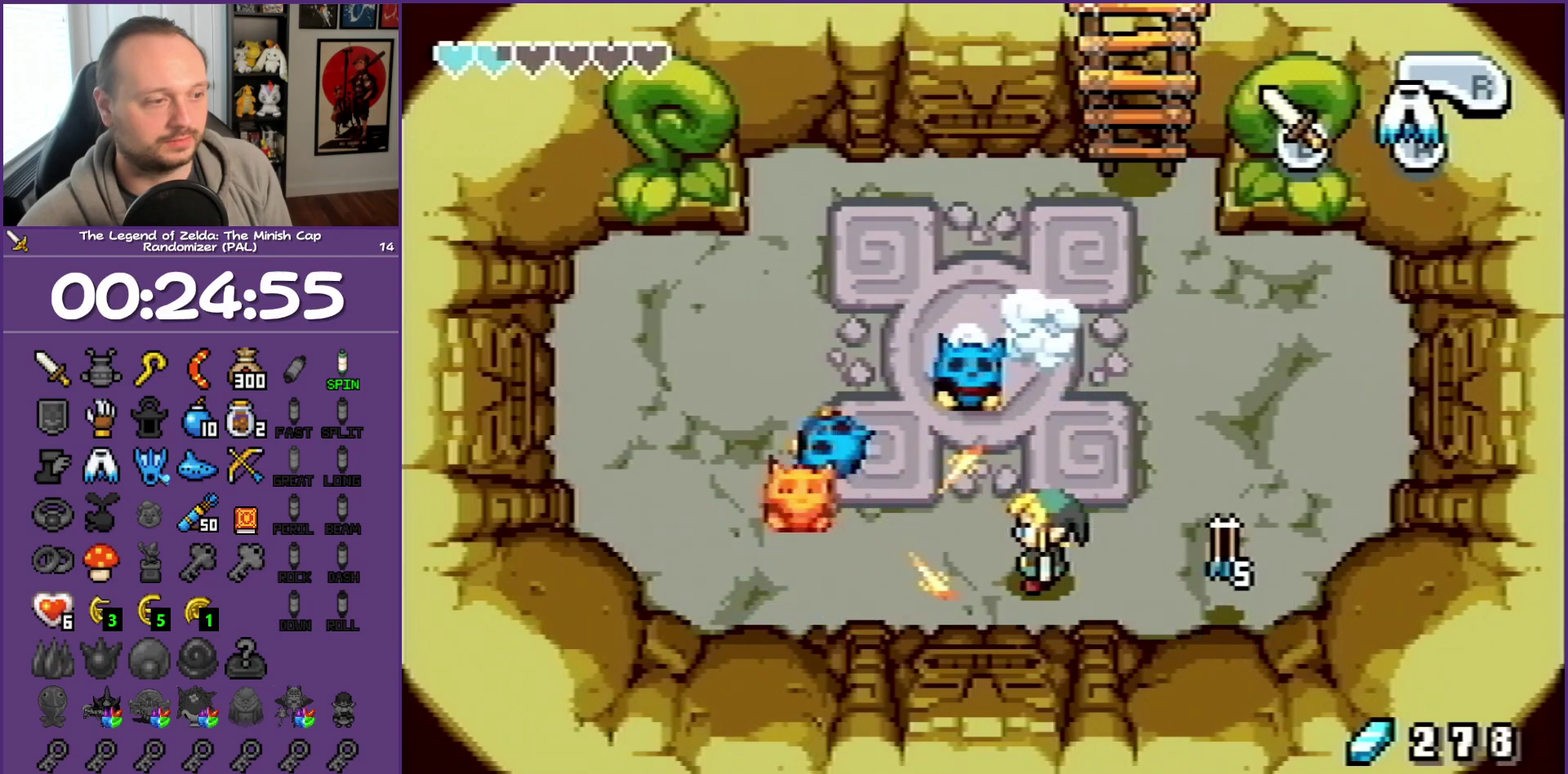
{"buttons": ["DPAD_UP"], "events": [[233, "B", "down"], [250, "DPAD_UP", "down"], [417, "B", "up"], [417, "DPAD_LEFT", "up"]]}
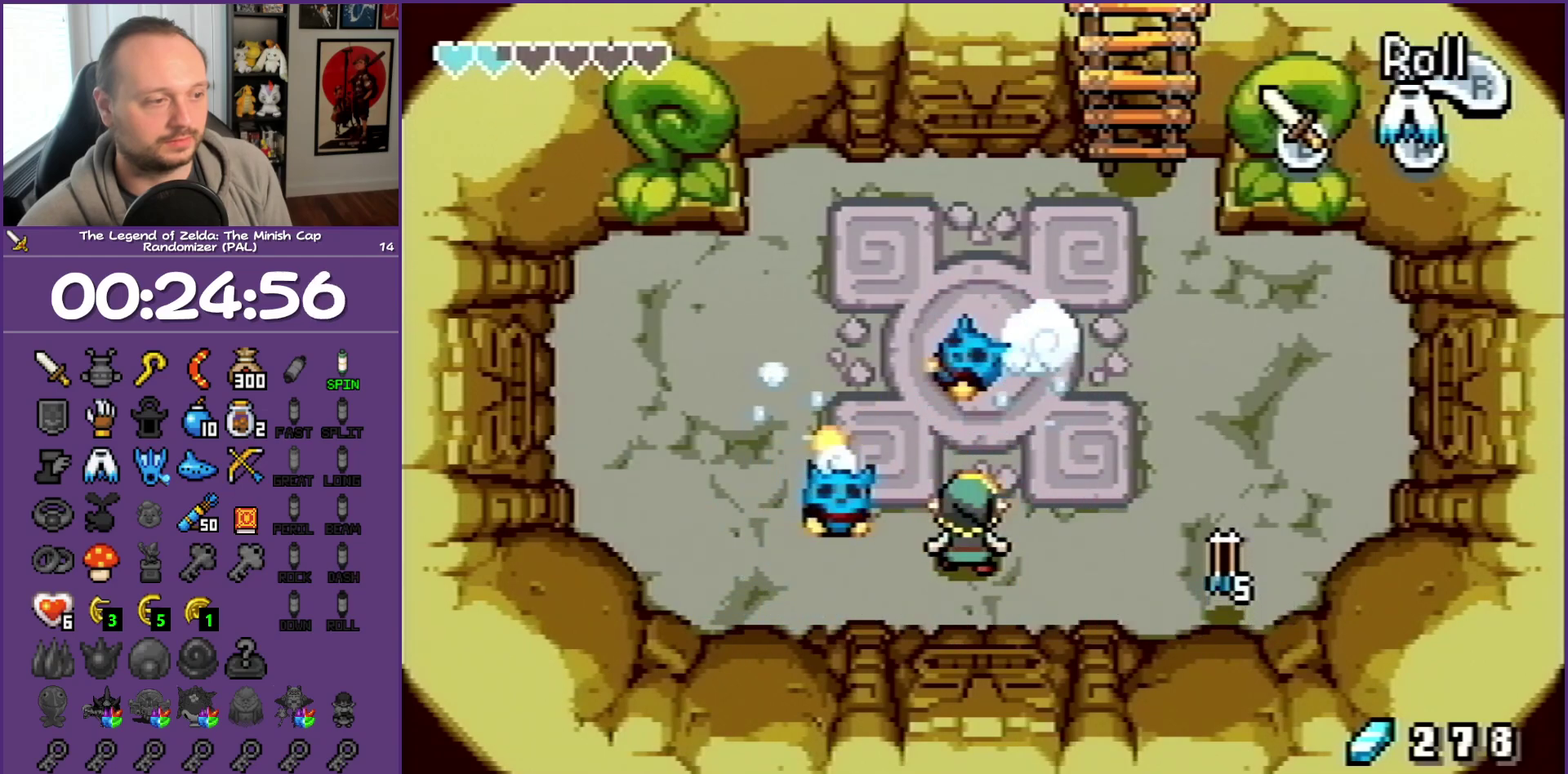
{"buttons": ["DPAD_UP"], "events": [[117, "B", "down"], [283, "B", "up"], [333, "DPAD_LEFT", "down"], [467, "DPAD_LEFT", "up"]]}
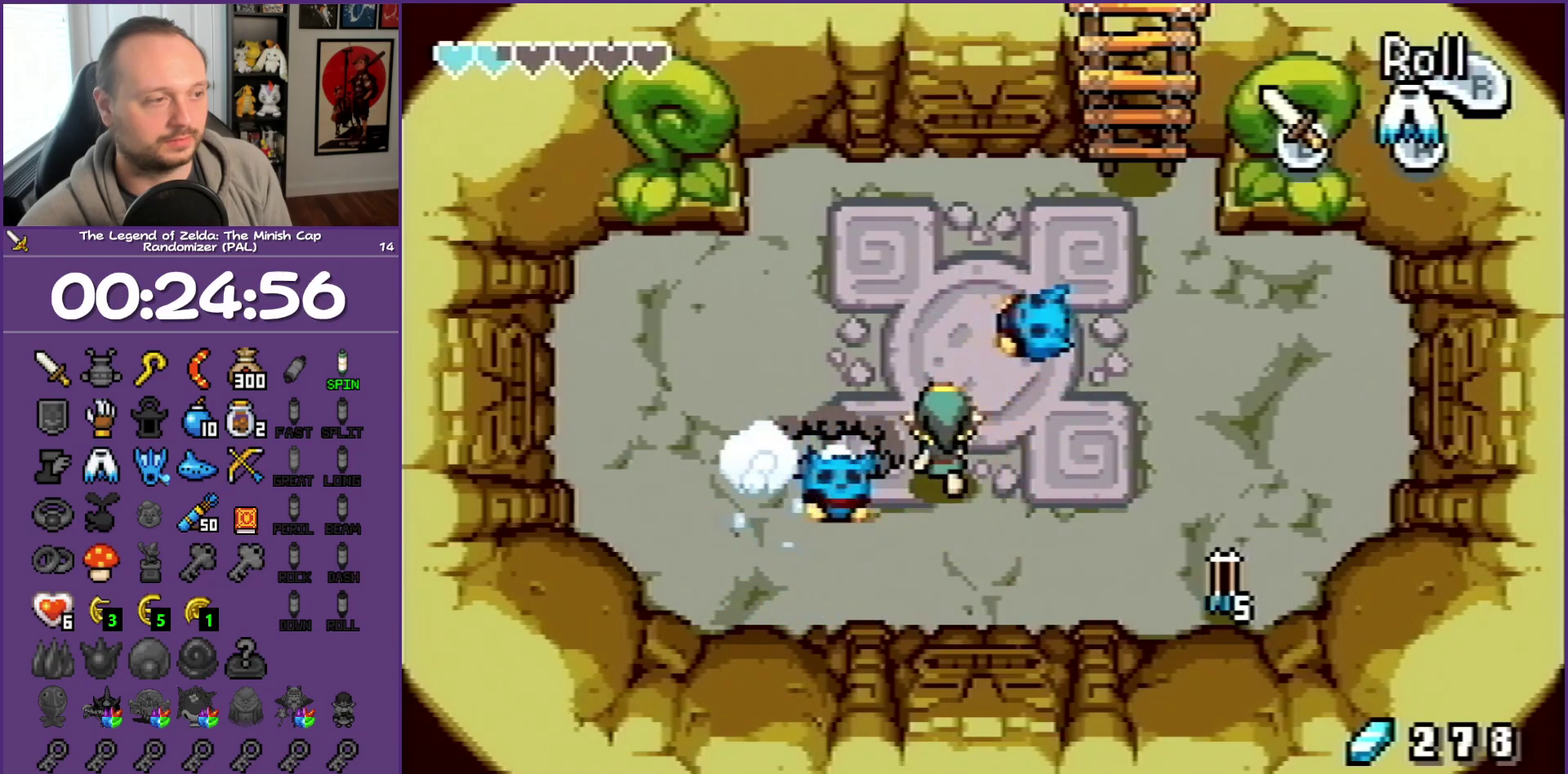
{"buttons": [], "events": [[33, "B", "down"], [83, "DPAD_RIGHT", "down"], [150, "DPAD_RIGHT", "up"], [200, "B", "up"], [367, "DPAD_UP", "up"]]}
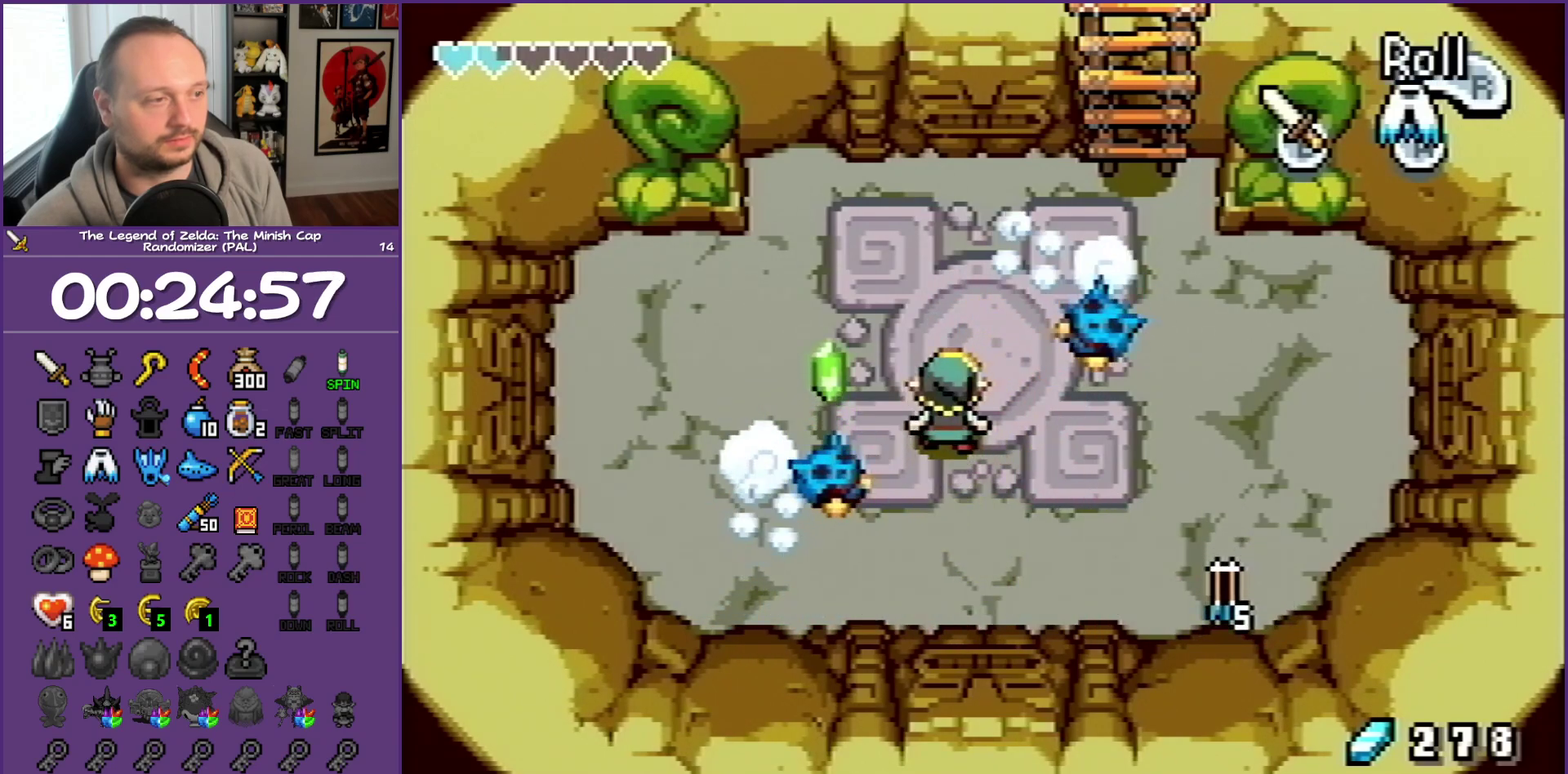
{"buttons": ["DPAD_DOWN", "DPAD_LEFT"], "events": [[67, "DPAD_RIGHT", "down"], [67, "DPAD_UP", "down"], [100, "B", "down"], [317, "B", "up"], [450, "DPAD_LEFT", "down"], [450, "DPAD_RIGHT", "up"], [450, "DPAD_UP", "up"], [483, "DPAD_DOWN", "down"]]}
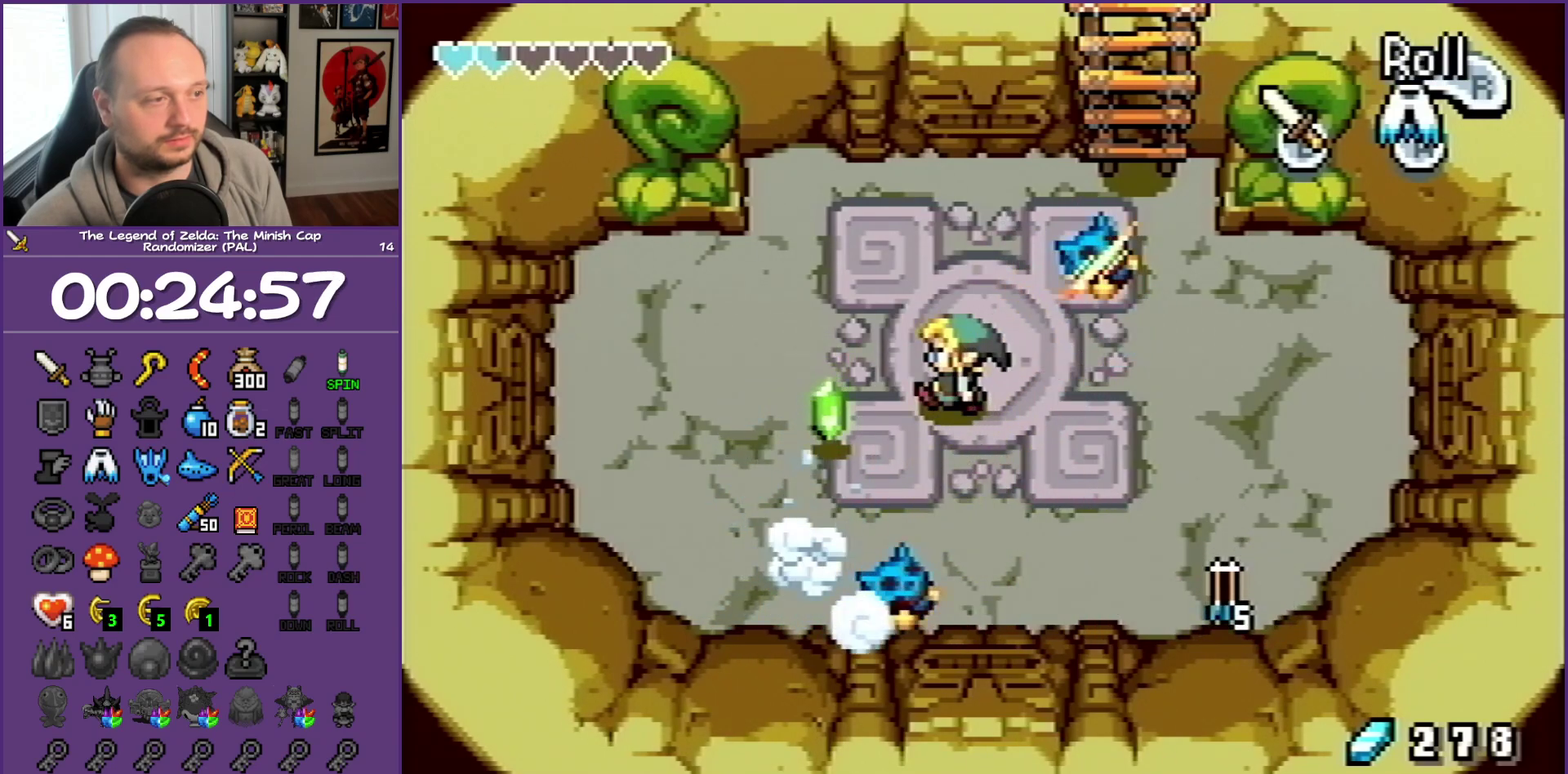
{"buttons": ["DPAD_DOWN", "DPAD_RIGHT"], "events": [[217, "B", "down"], [317, "DPAD_LEFT", "up"], [333, "B", "up"], [450, "DPAD_RIGHT", "down"]]}
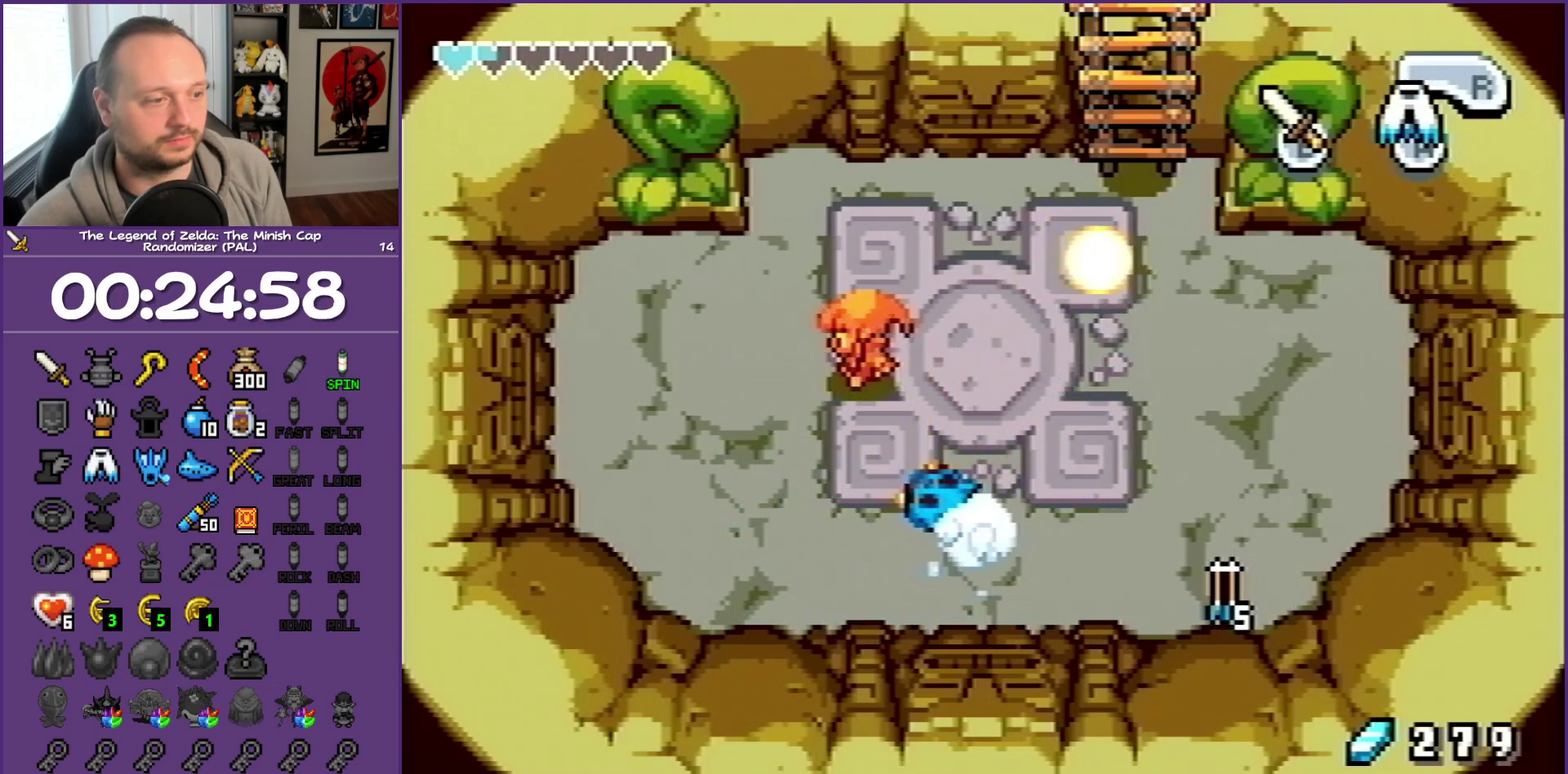
{"buttons": ["DPAD_DOWN"], "events": [[167, "B", "down"], [300, "DPAD_RIGHT", "up"], [450, "B", "up"]]}
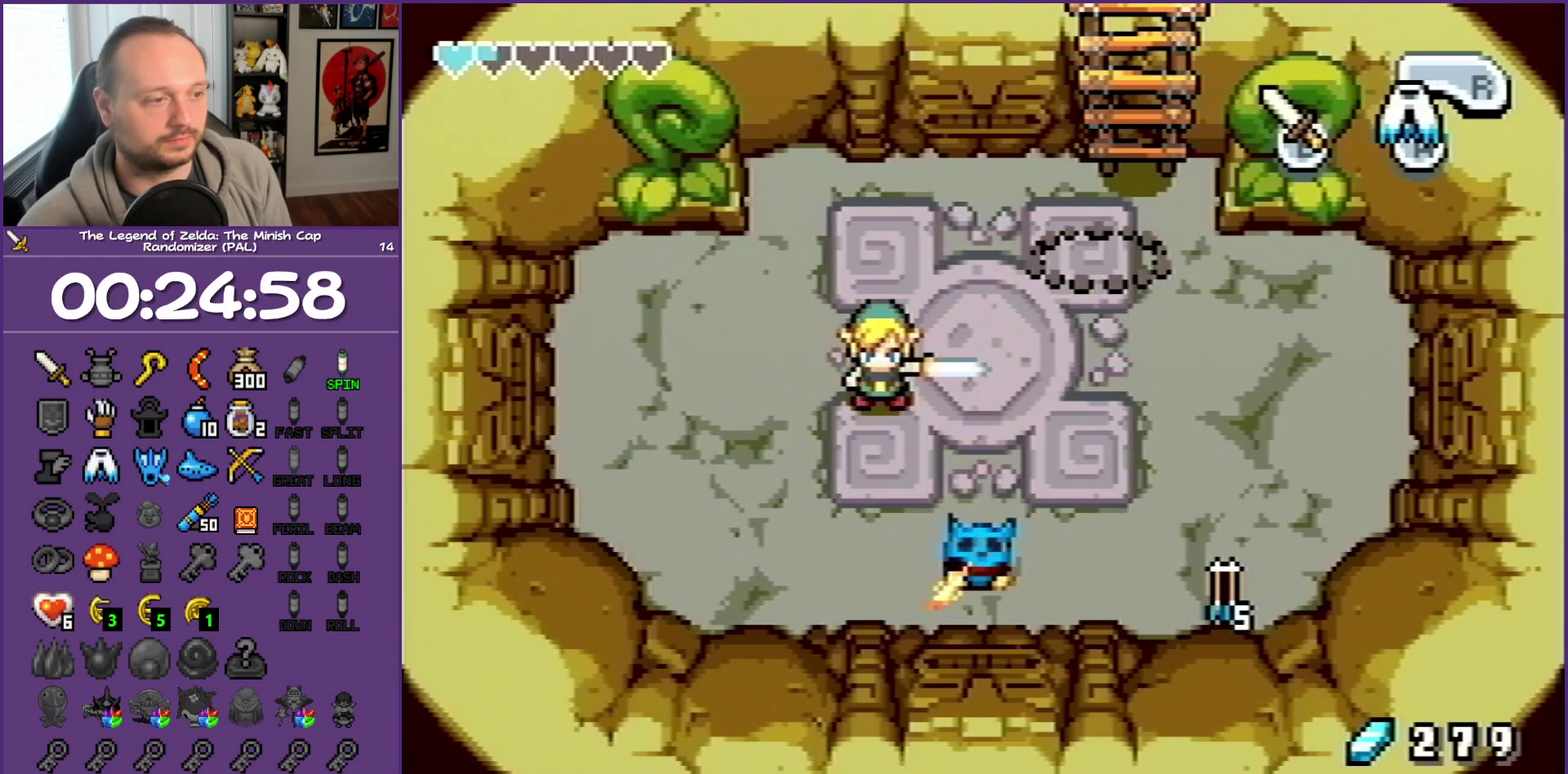
{"buttons": ["DPAD_DOWN", "DPAD_RIGHT"], "events": [[83, "DPAD_RIGHT", "down"], [133, "B", "down"], [317, "B", "up"]]}
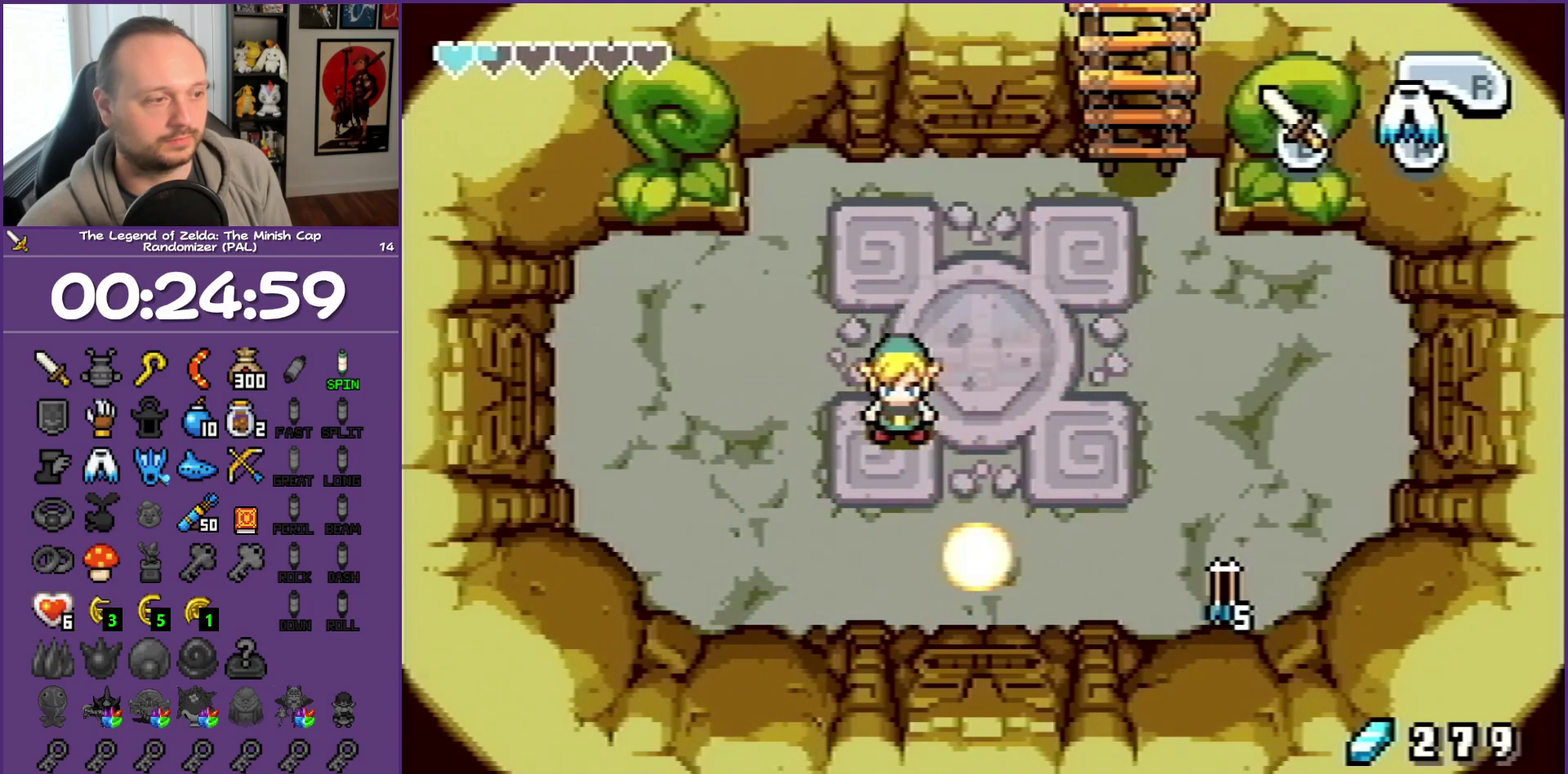
{"buttons": [], "events": [[83, "DPAD_DOWN", "up"], [83, "DPAD_RIGHT", "up"]]}
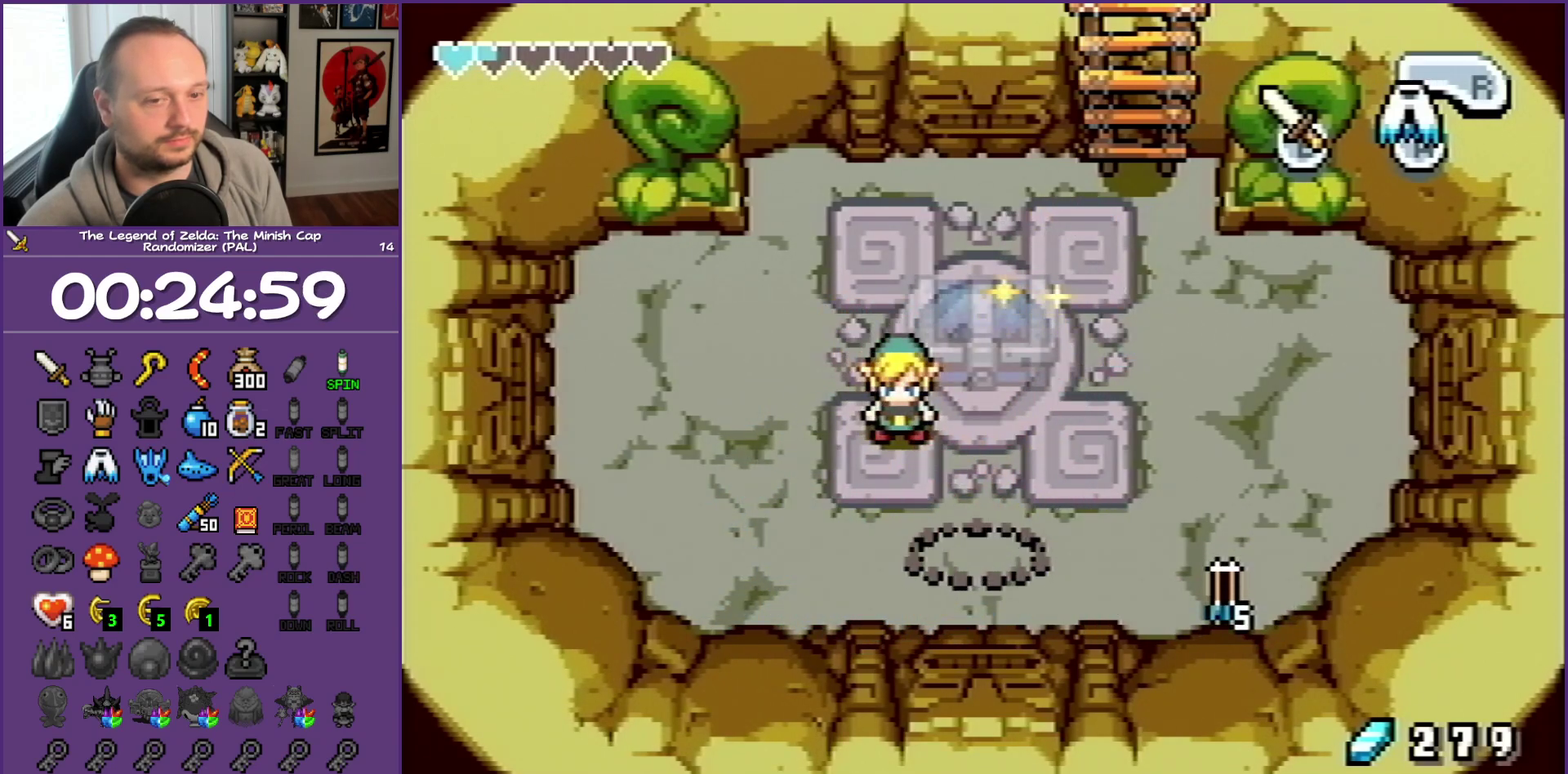
{"buttons": [], "events": []}
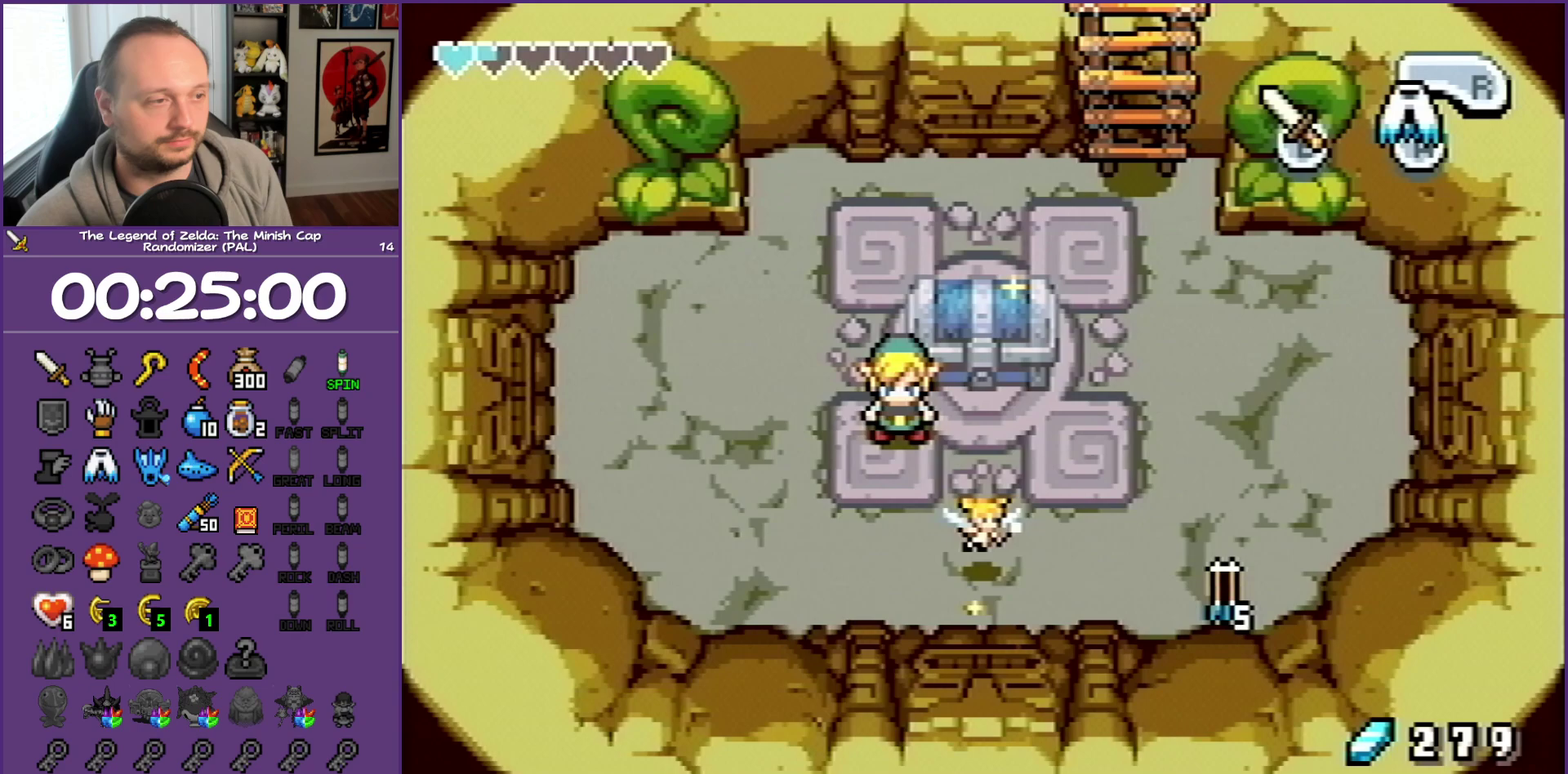
{"buttons": ["DPAD_DOWN", "DPAD_RIGHT"], "events": [[17, "DPAD_RIGHT", "down"], [433, "DPAD_DOWN", "down"]]}
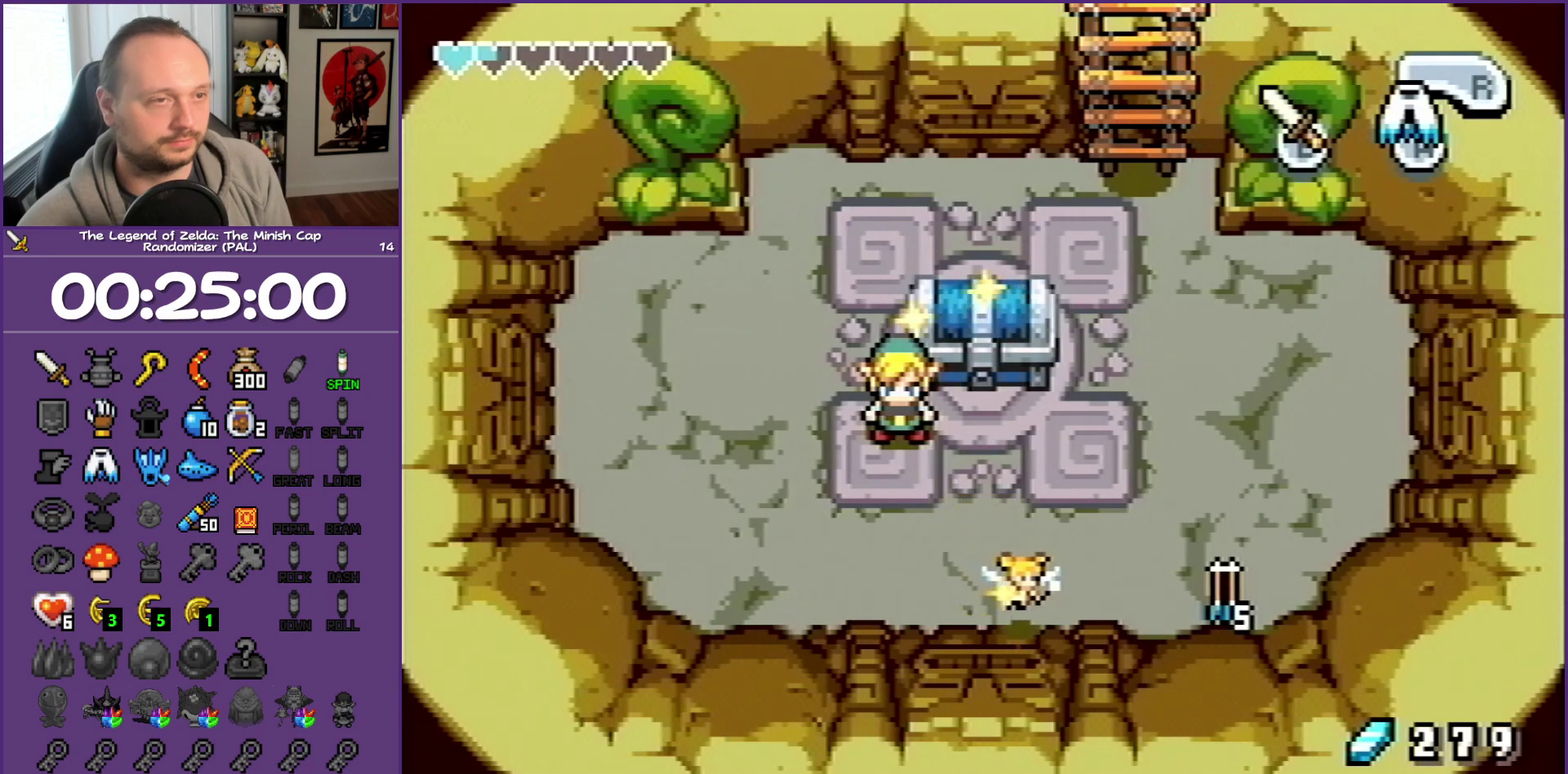
{"buttons": ["DPAD_DOWN", "DPAD_RIGHT"], "events": []}
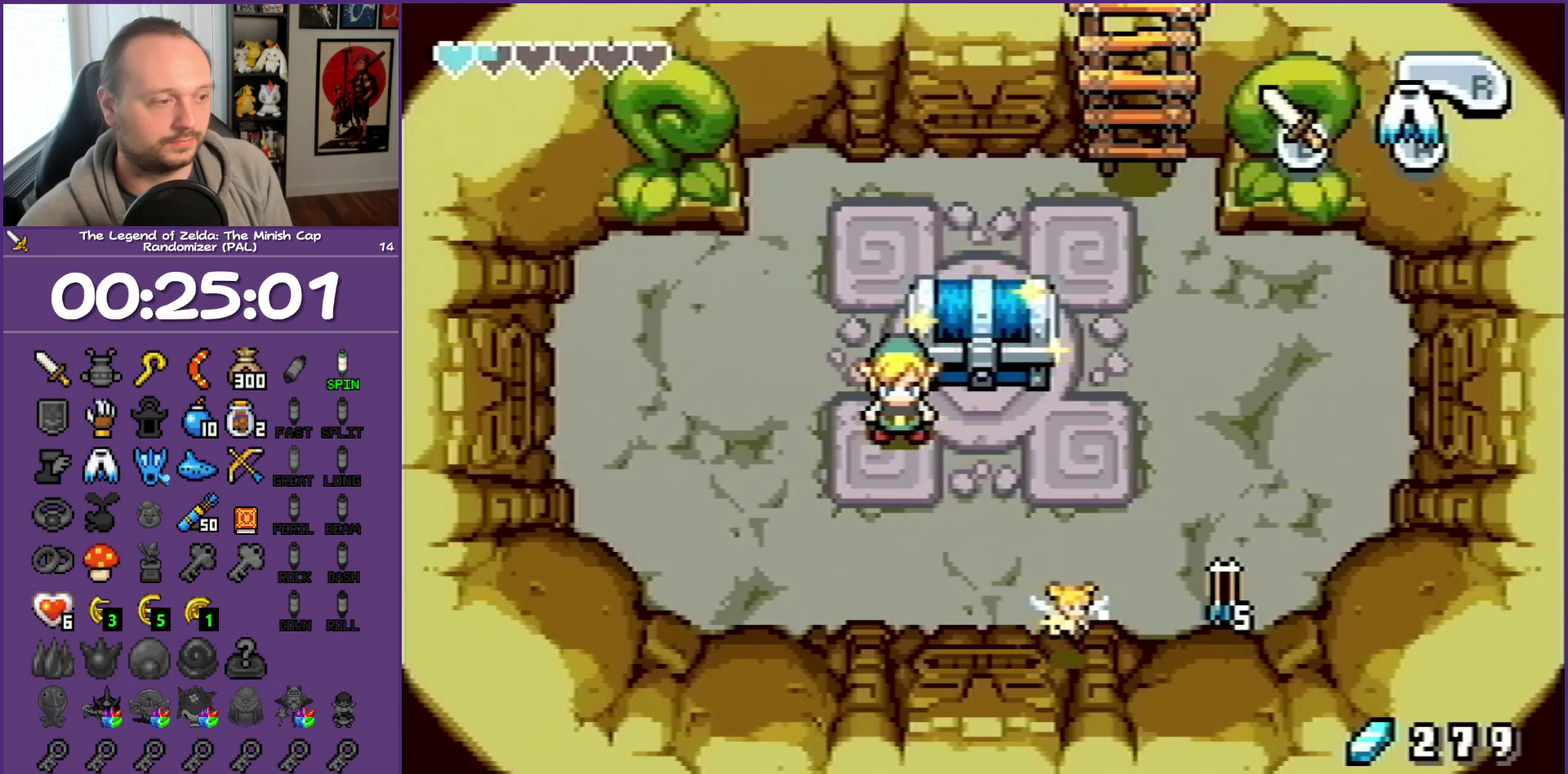
{"buttons": ["DPAD_DOWN", "DPAD_RIGHT"], "events": []}
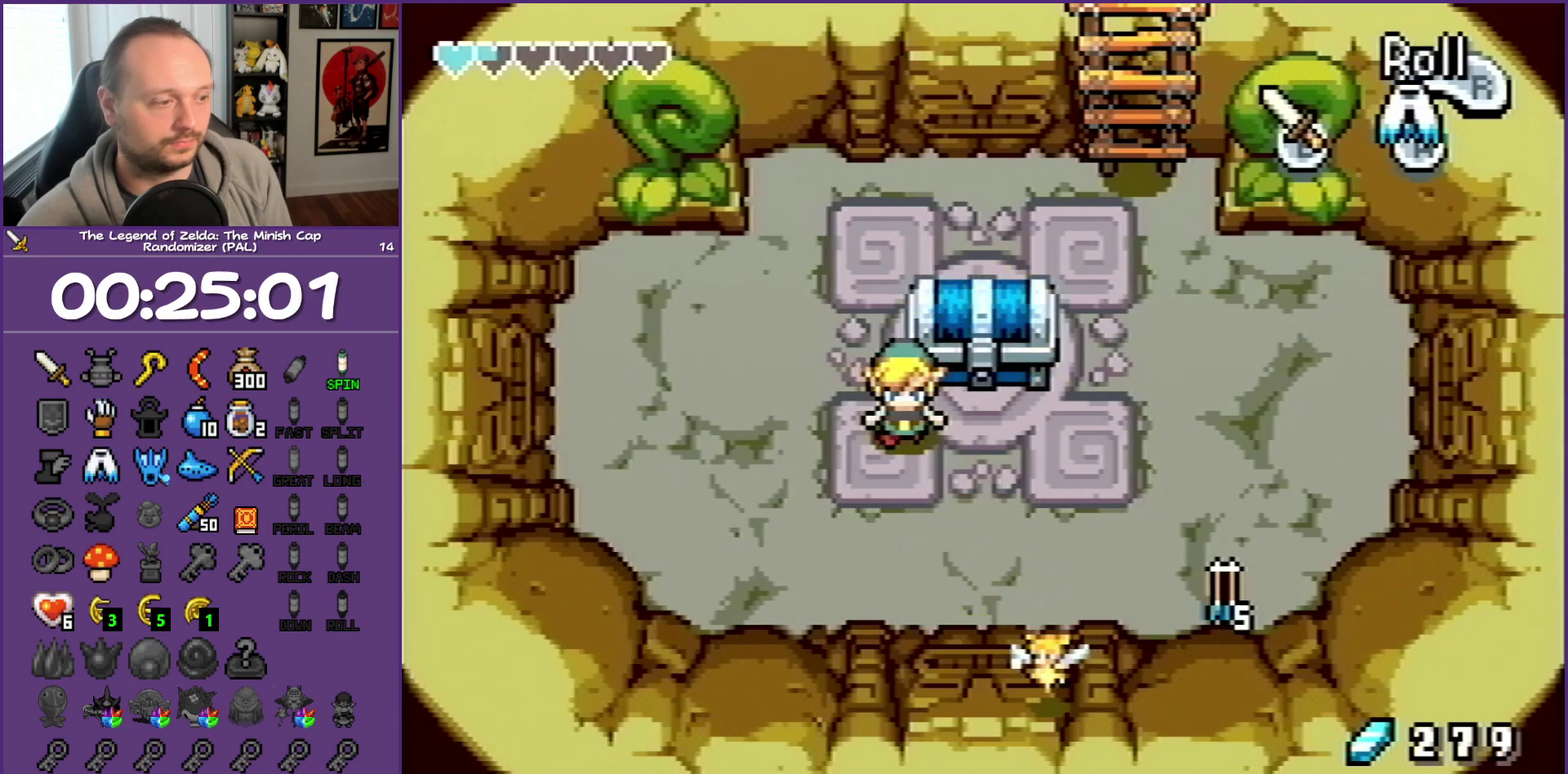
{"buttons": ["DPAD_DOWN", "DPAD_RIGHT"], "events": []}
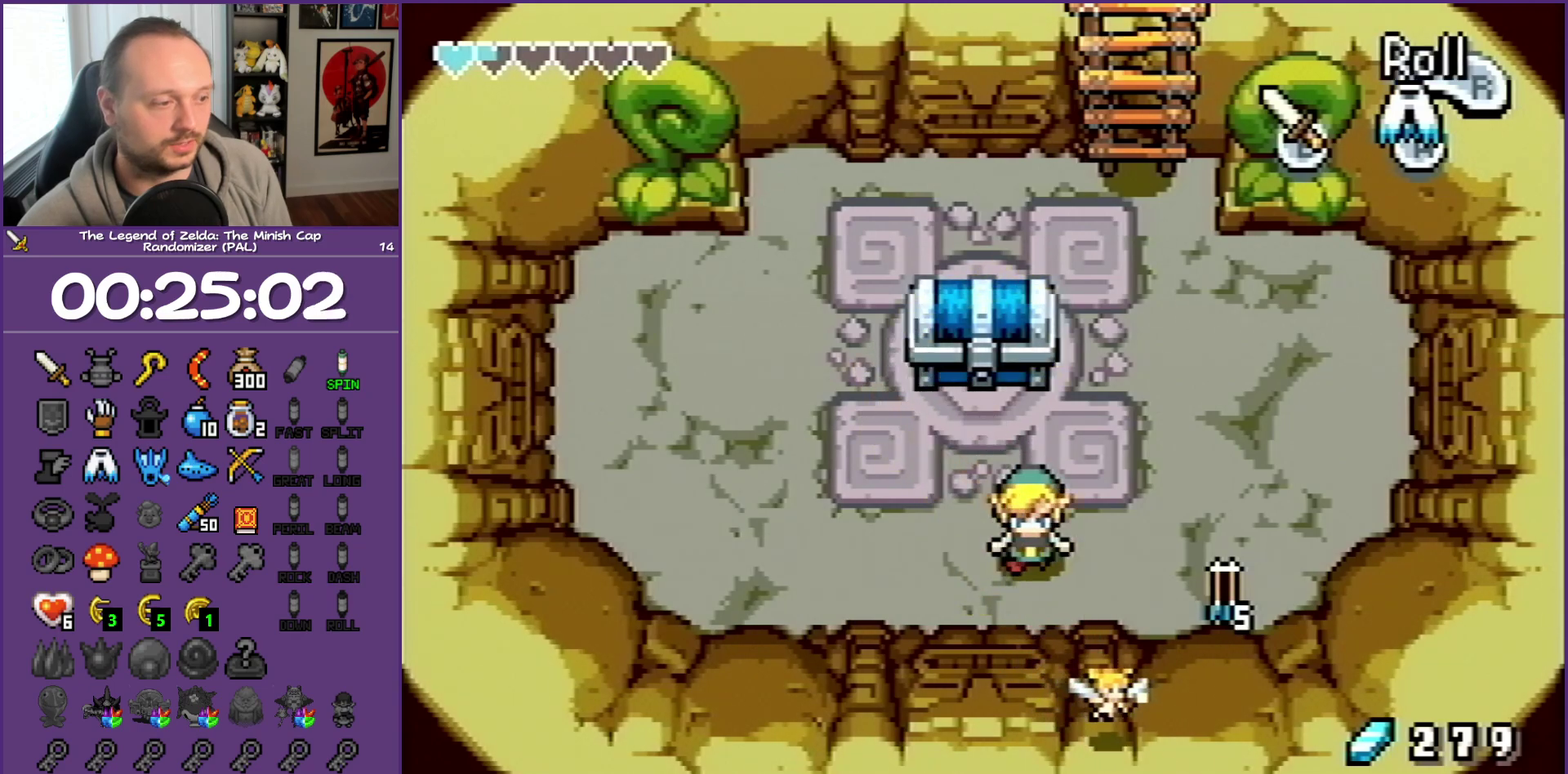
{"buttons": [], "events": [[283, "B", "down"], [383, "DPAD_RIGHT", "up"], [400, "DPAD_DOWN", "up"], [500, "B", "up"]]}
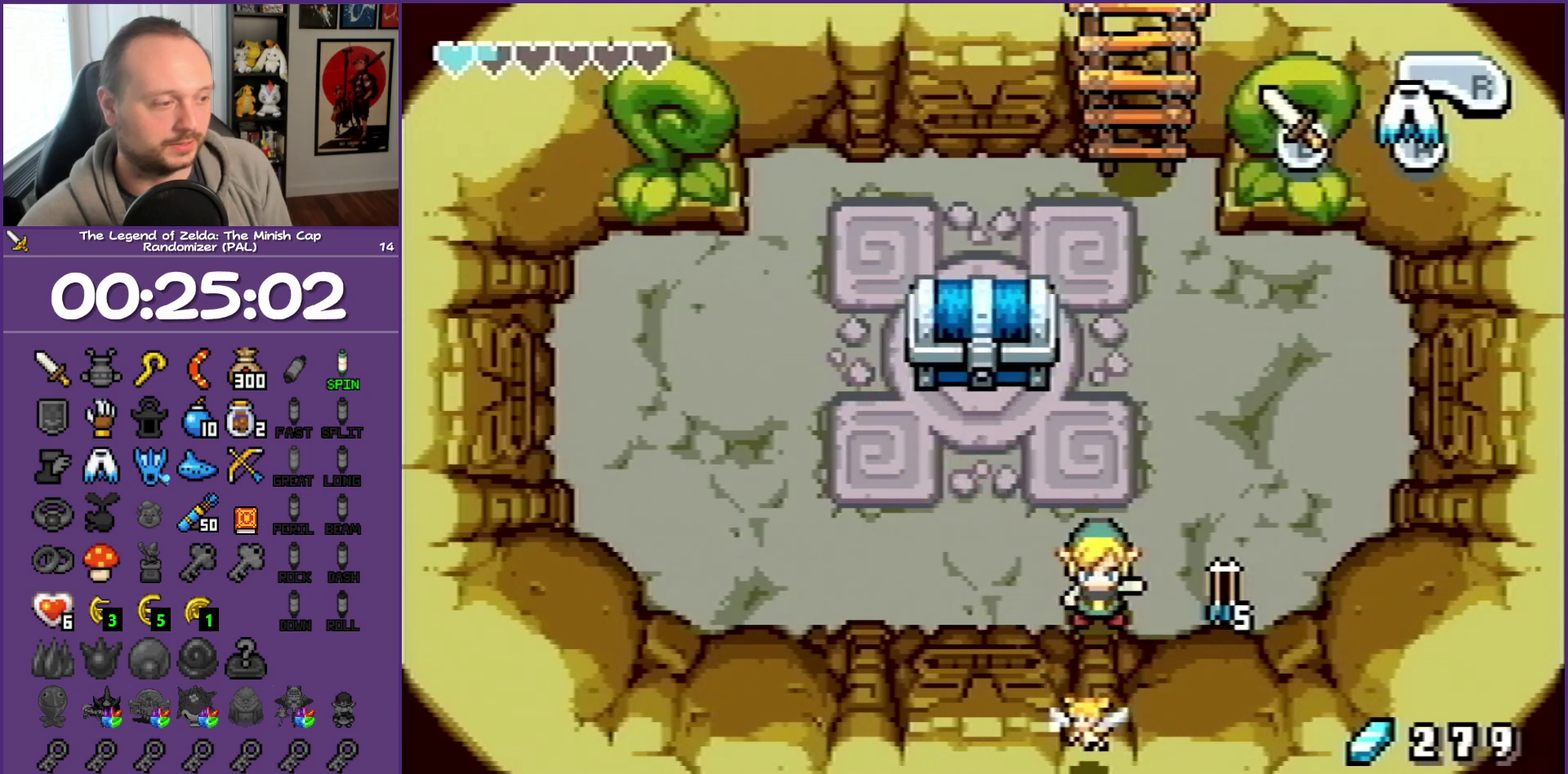
{"buttons": ["B", "DPAD_DOWN"], "events": [[67, "DPAD_LEFT", "down"], [67, "DPAD_UP", "down"], [133, "DPAD_LEFT", "up"], [133, "DPAD_UP", "up"], [283, "DPAD_DOWN", "down"], [317, "B", "down"]]}
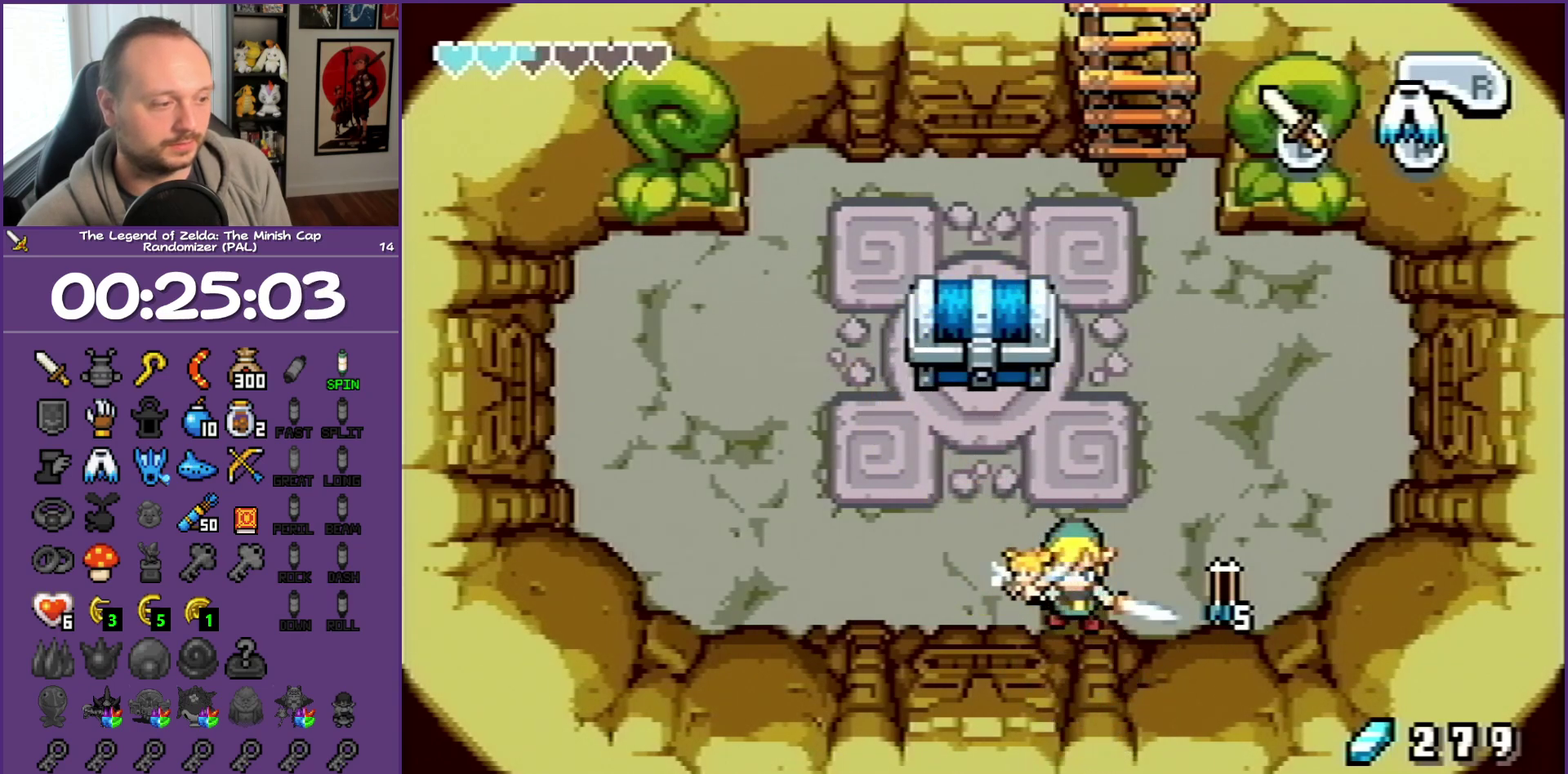
{"buttons": ["DPAD_UP"], "events": [[67, "B", "up"], [133, "DPAD_DOWN", "up"], [133, "DPAD_LEFT", "down"], [233, "DPAD_UP", "down"], [467, "DPAD_LEFT", "up"]]}